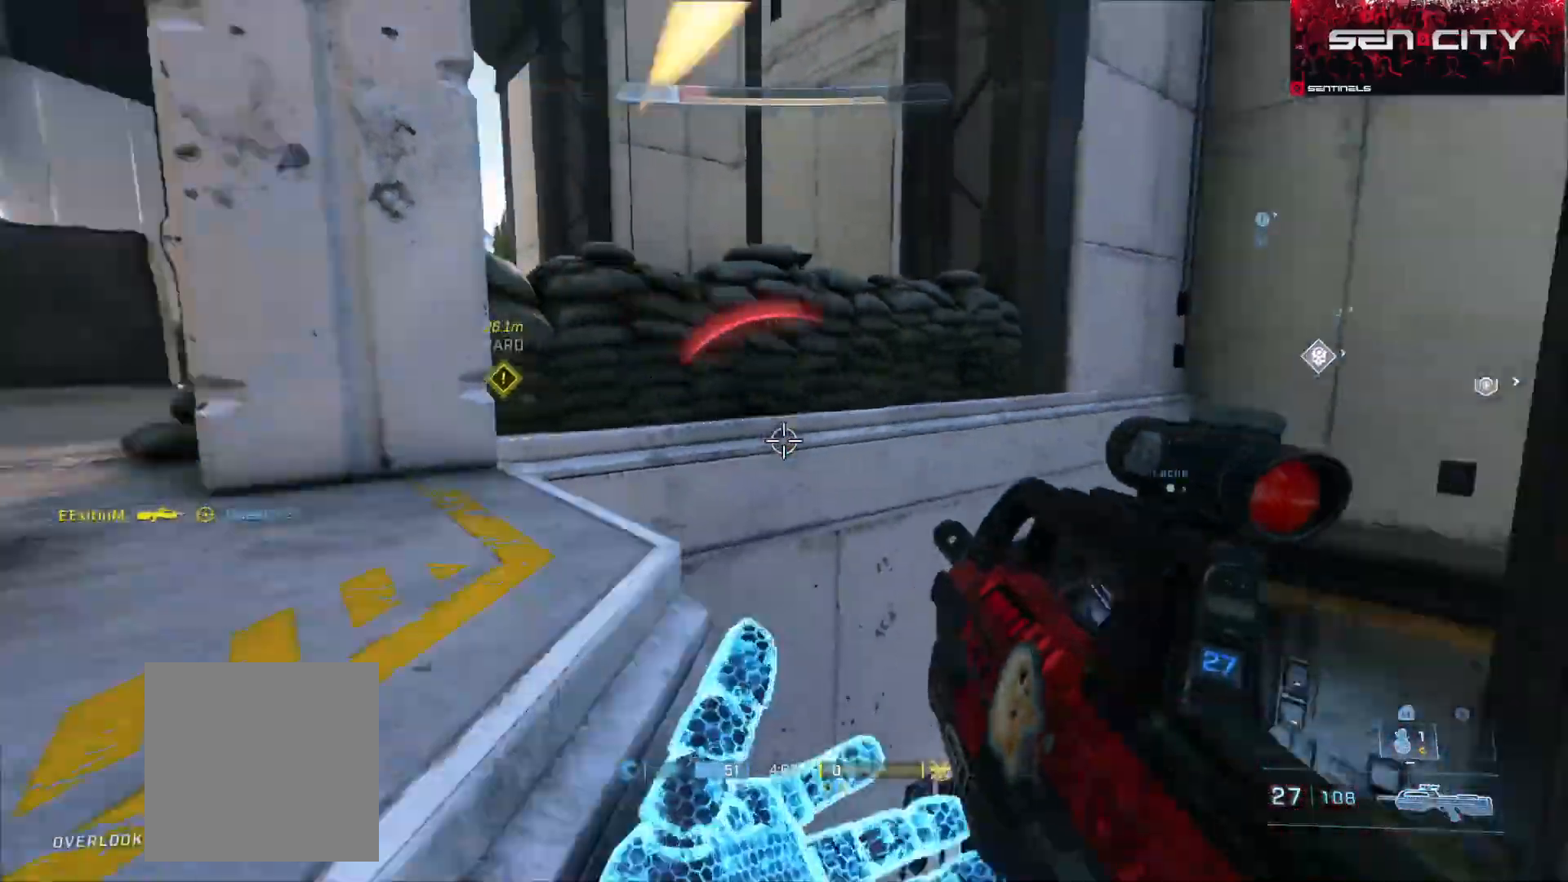
Gameplay with a controller (Xbox layout); each line is a JSON object with the inputs held at the frame after it. "events" lists button and stick changes between this image and that frame as [ms after this image, input, new state], when the widget could be followed in between.
{"buttons": [], "left_stick": "down", "right_stick": "center", "events": [[50, "B", "up"], [117, "B", "down"], [217, "B", "up"], [267, "right_stick", "center"]]}
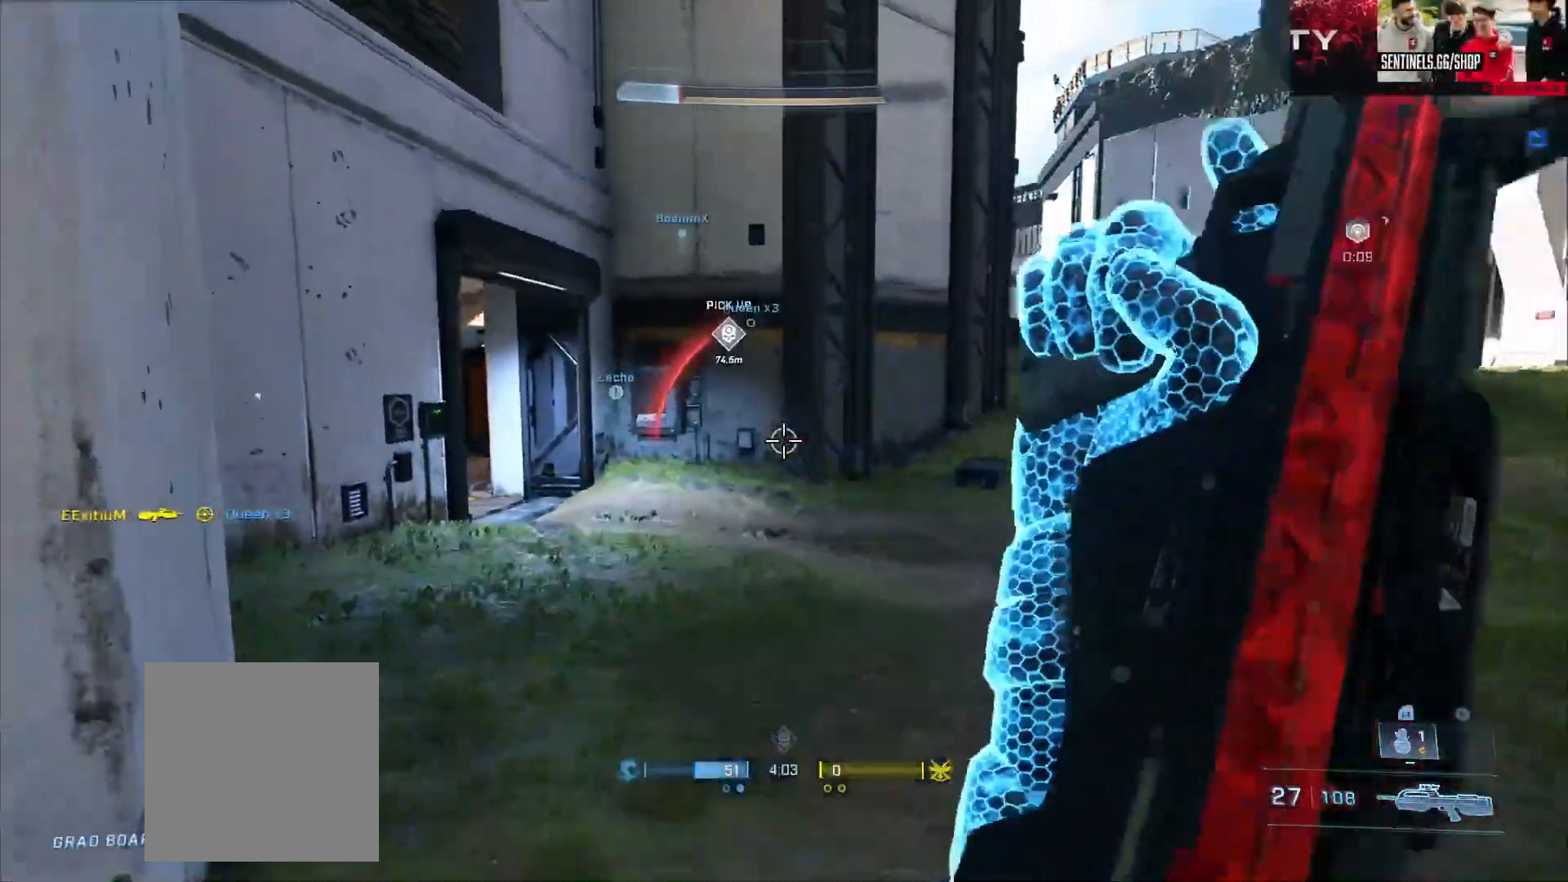
{"buttons": [], "left_stick": "down-right", "right_stick": "center", "events": [[50, "right_stick", "up-right"], [334, "left_stick", "down-right"], [384, "right_stick", "center"]]}
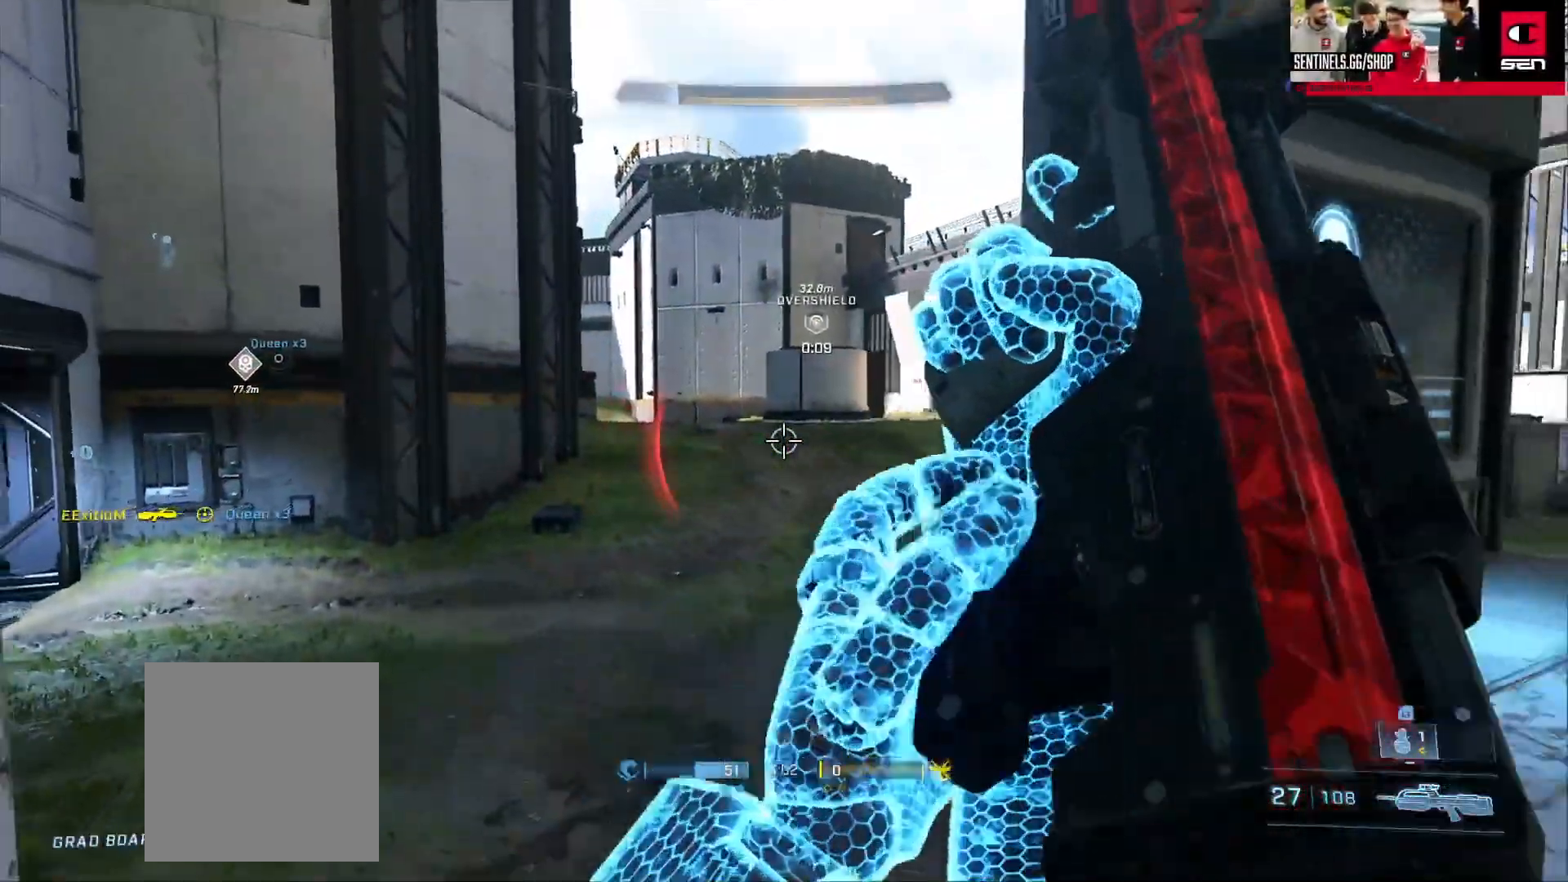
{"buttons": ["A"], "left_stick": "up-right", "right_stick": "right", "events": [[66, "right_stick", "right"], [233, "left_stick", "up-right"], [283, "A", "down"], [383, "A", "up"], [450, "A", "down"]]}
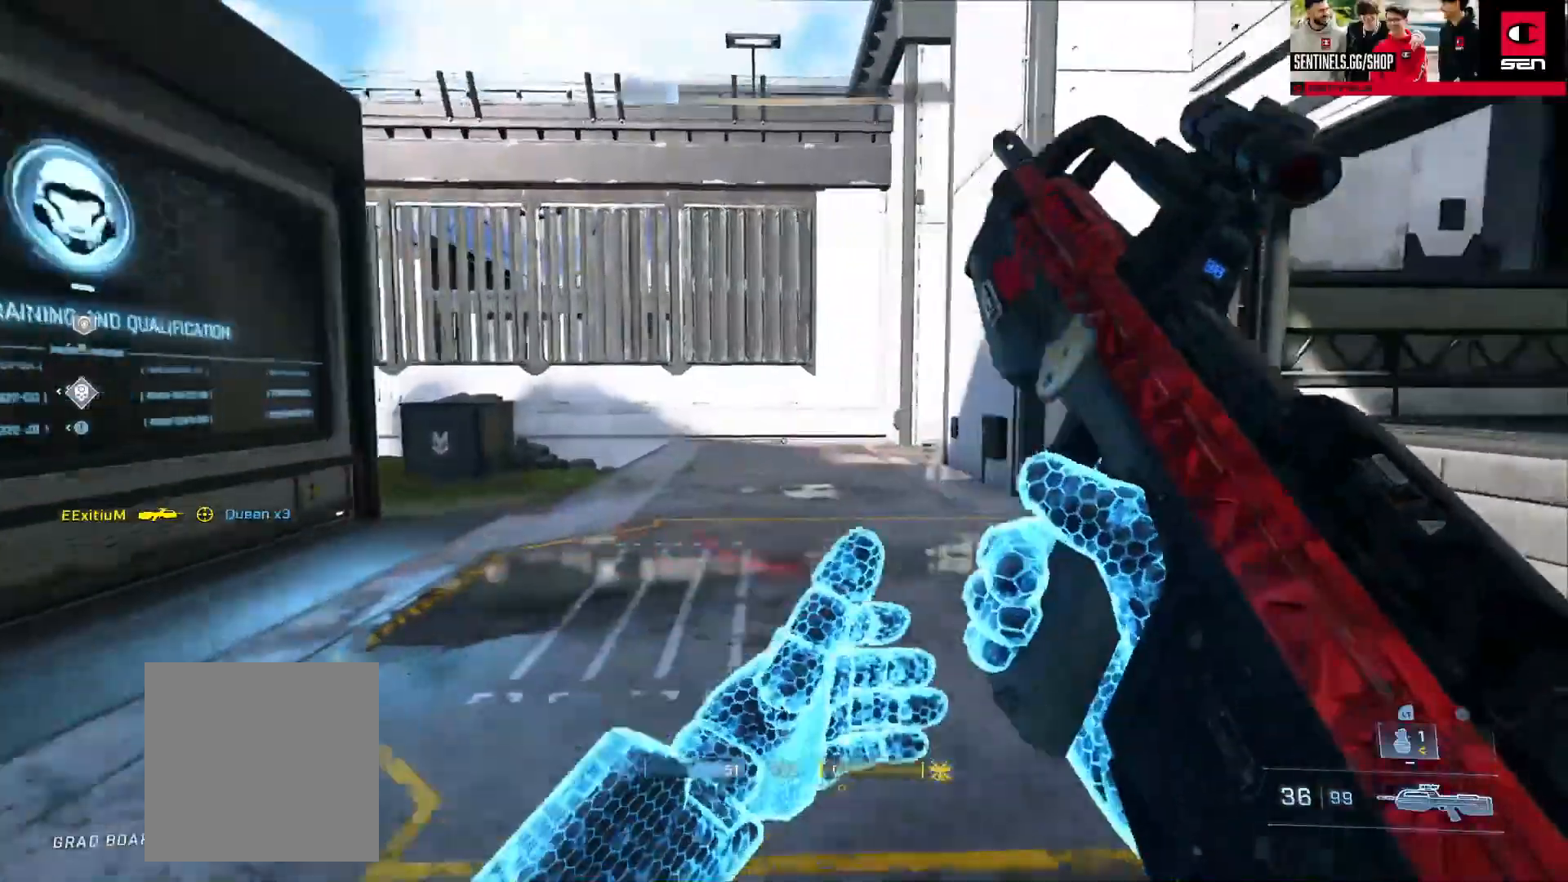
{"buttons": ["A"], "left_stick": "up", "right_stick": "right", "events": [[17, "A", "up"], [100, "A", "down"], [184, "A", "up"], [184, "left_stick", "up"], [267, "A", "down"], [334, "A", "up"], [350, "right_stick", "up-right"], [434, "A", "down"], [501, "right_stick", "right"]]}
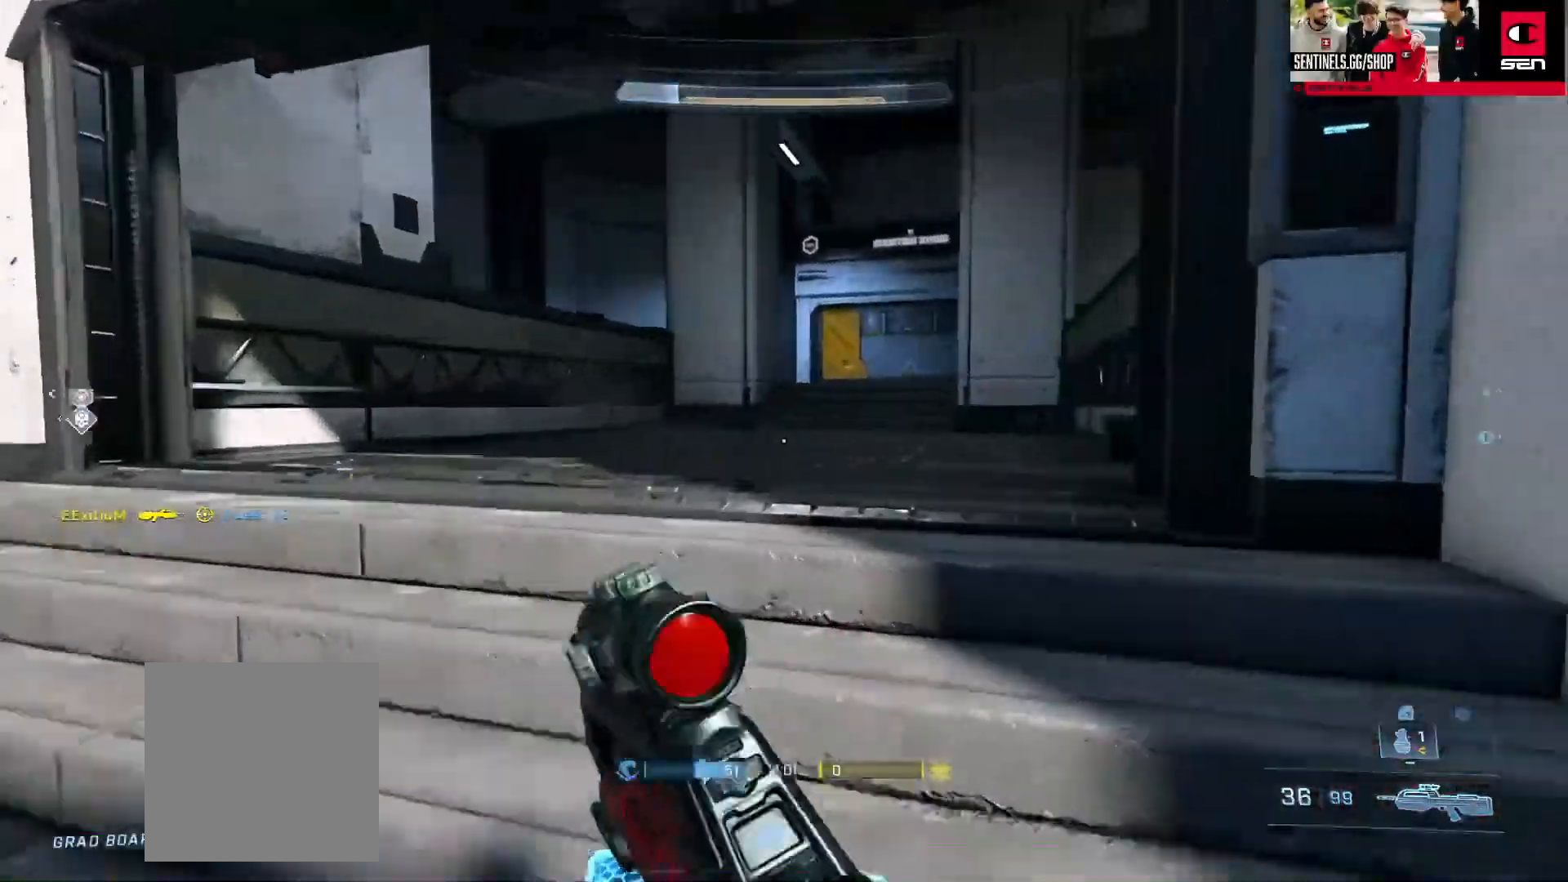
{"buttons": ["L3"], "left_stick": "up", "right_stick": "right", "events": [[33, "A", "up"], [233, "right_stick", "center"], [283, "right_stick", "right"], [300, "L3", "down"]]}
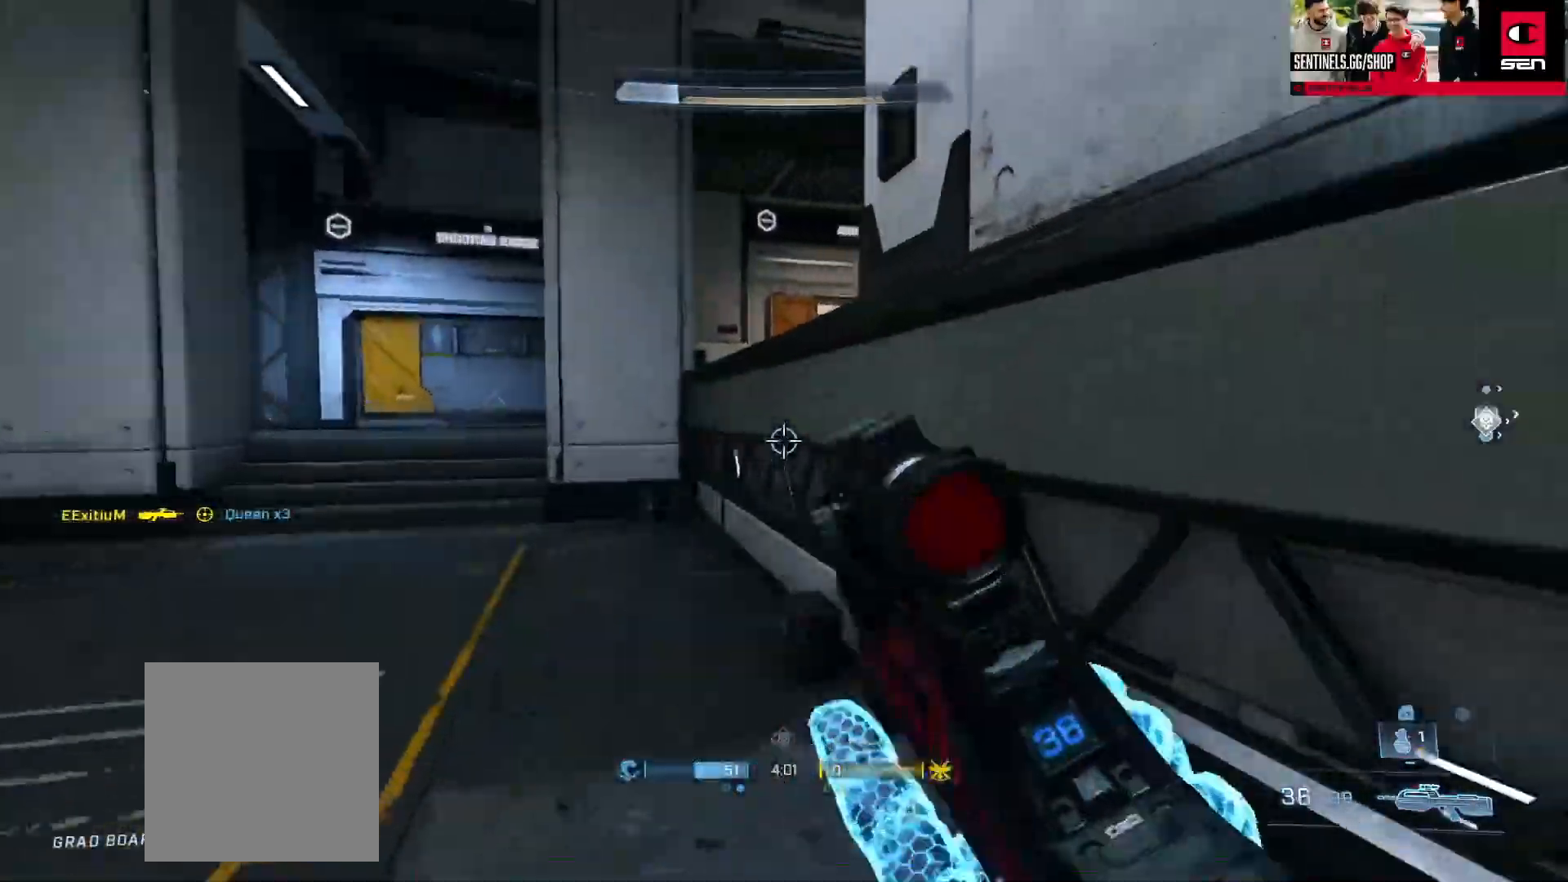
{"buttons": ["L3"], "left_stick": "up-left", "right_stick": "right", "events": [[150, "Y", "down"], [234, "Y", "up"], [250, "L1", "down"], [350, "L1", "up"], [384, "left_stick", "up-left"]]}
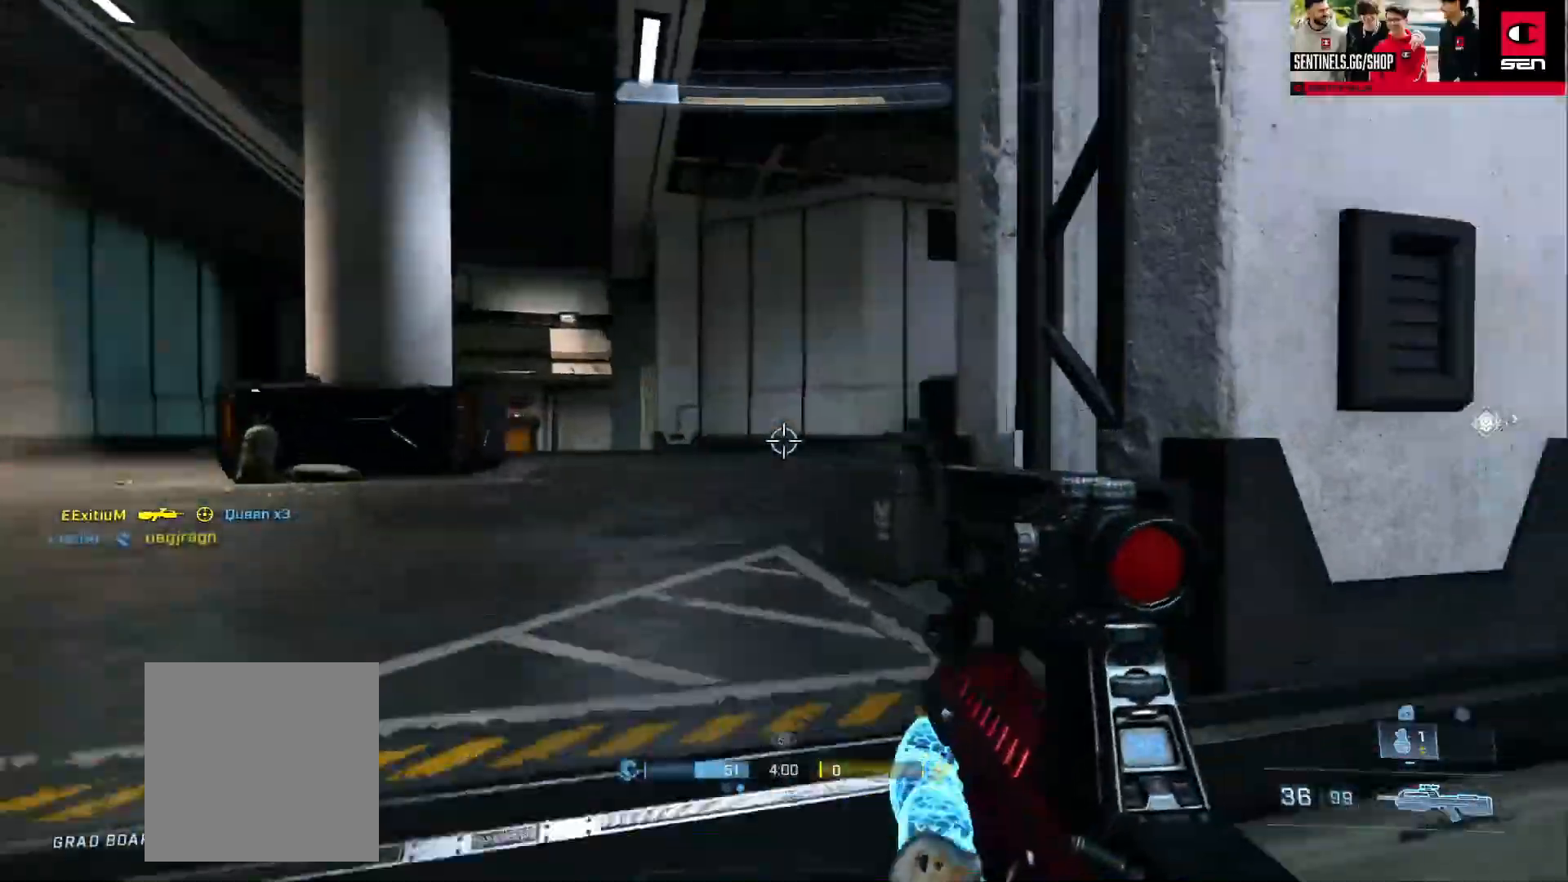
{"buttons": [], "left_stick": "left", "right_stick": "left", "events": [[100, "left_stick", "left"], [100, "right_stick", "up-right"], [266, "L3", "up"], [300, "right_stick", "center"], [450, "right_stick", "left"]]}
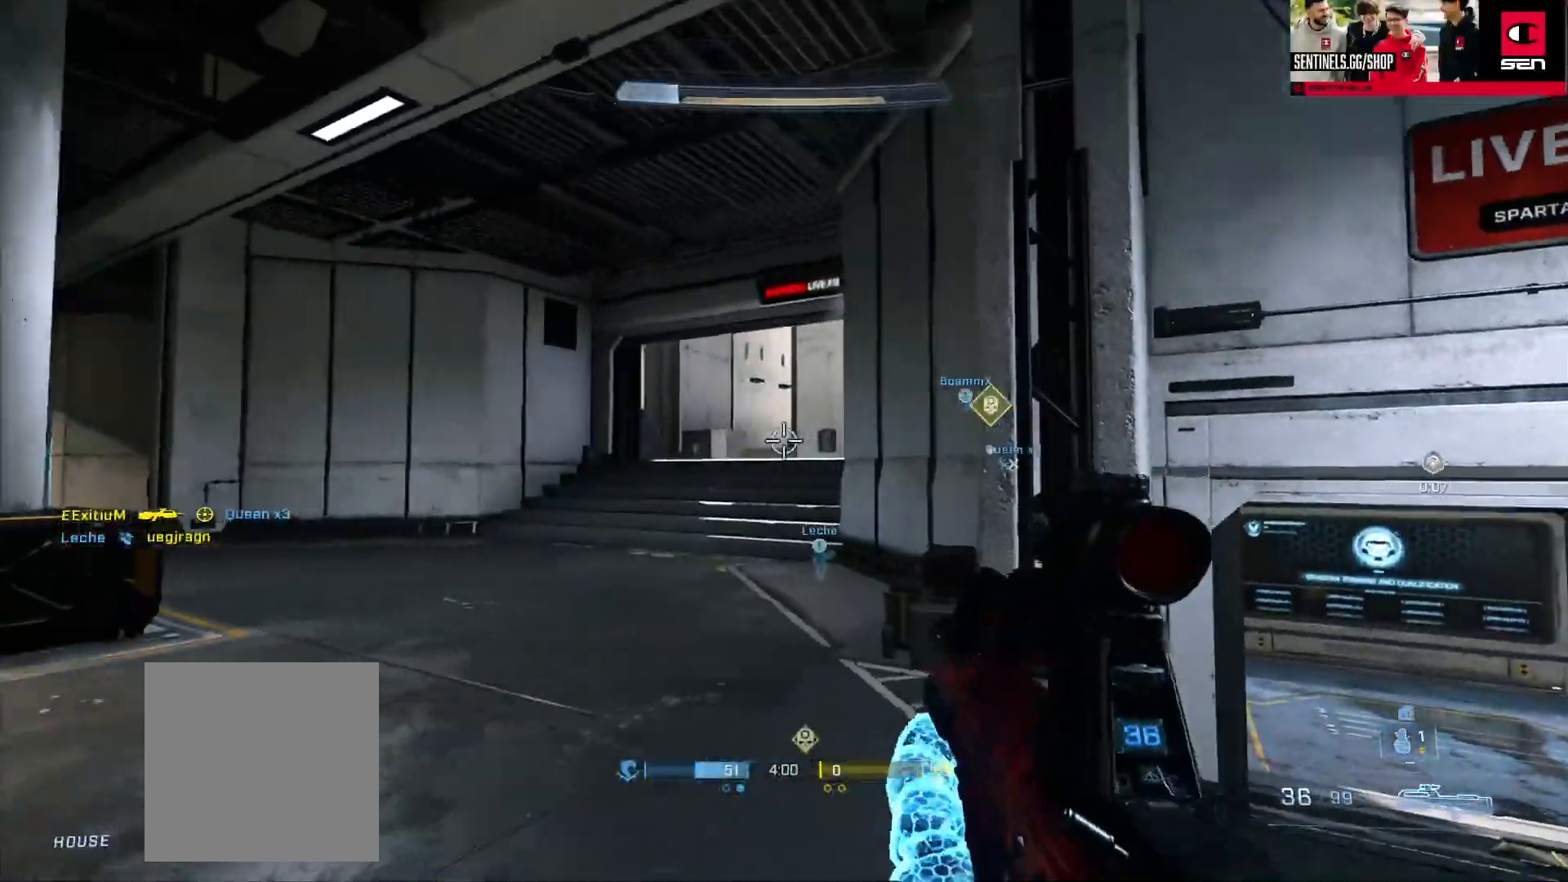
{"buttons": ["A"], "left_stick": "up-right", "right_stick": "right", "events": [[17, "left_stick", "center"], [217, "right_stick", "center"], [250, "left_stick", "right"], [317, "left_stick", "up-right"], [334, "right_stick", "right"], [417, "A", "down"]]}
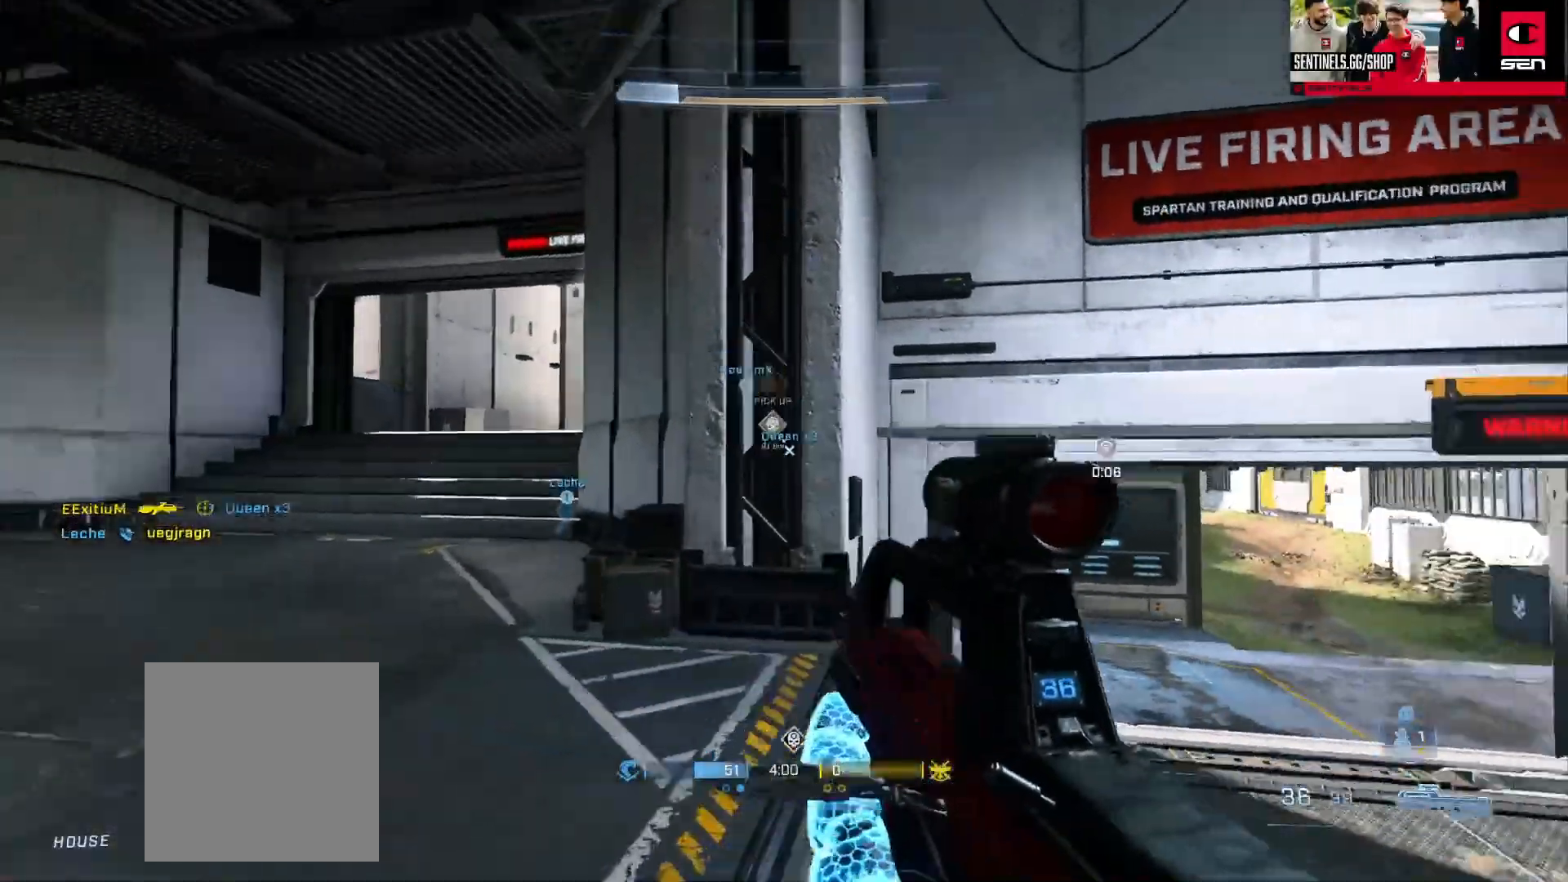
{"buttons": [], "left_stick": "up-right", "right_stick": "left", "events": [[16, "A", "up"], [66, "right_stick", "down-right"], [100, "L3", "down"], [183, "right_stick", "center"], [383, "right_stick", "up-left"], [433, "L3", "up"], [450, "right_stick", "left"]]}
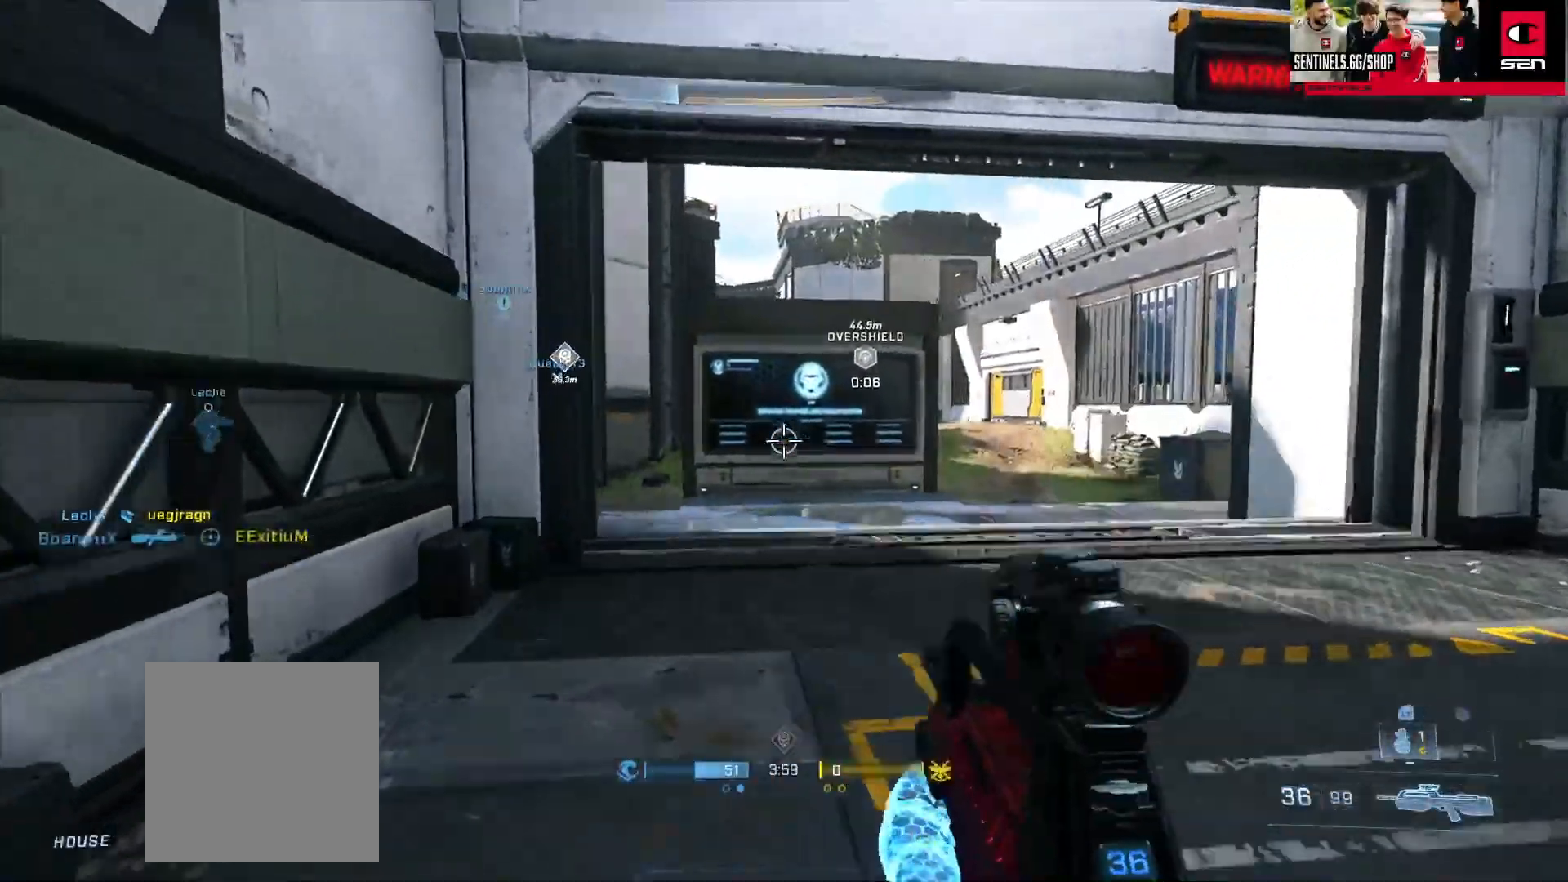
{"buttons": [], "left_stick": "right", "right_stick": "up-left", "events": [[400, "left_stick", "right"], [400, "right_stick", "up-left"]]}
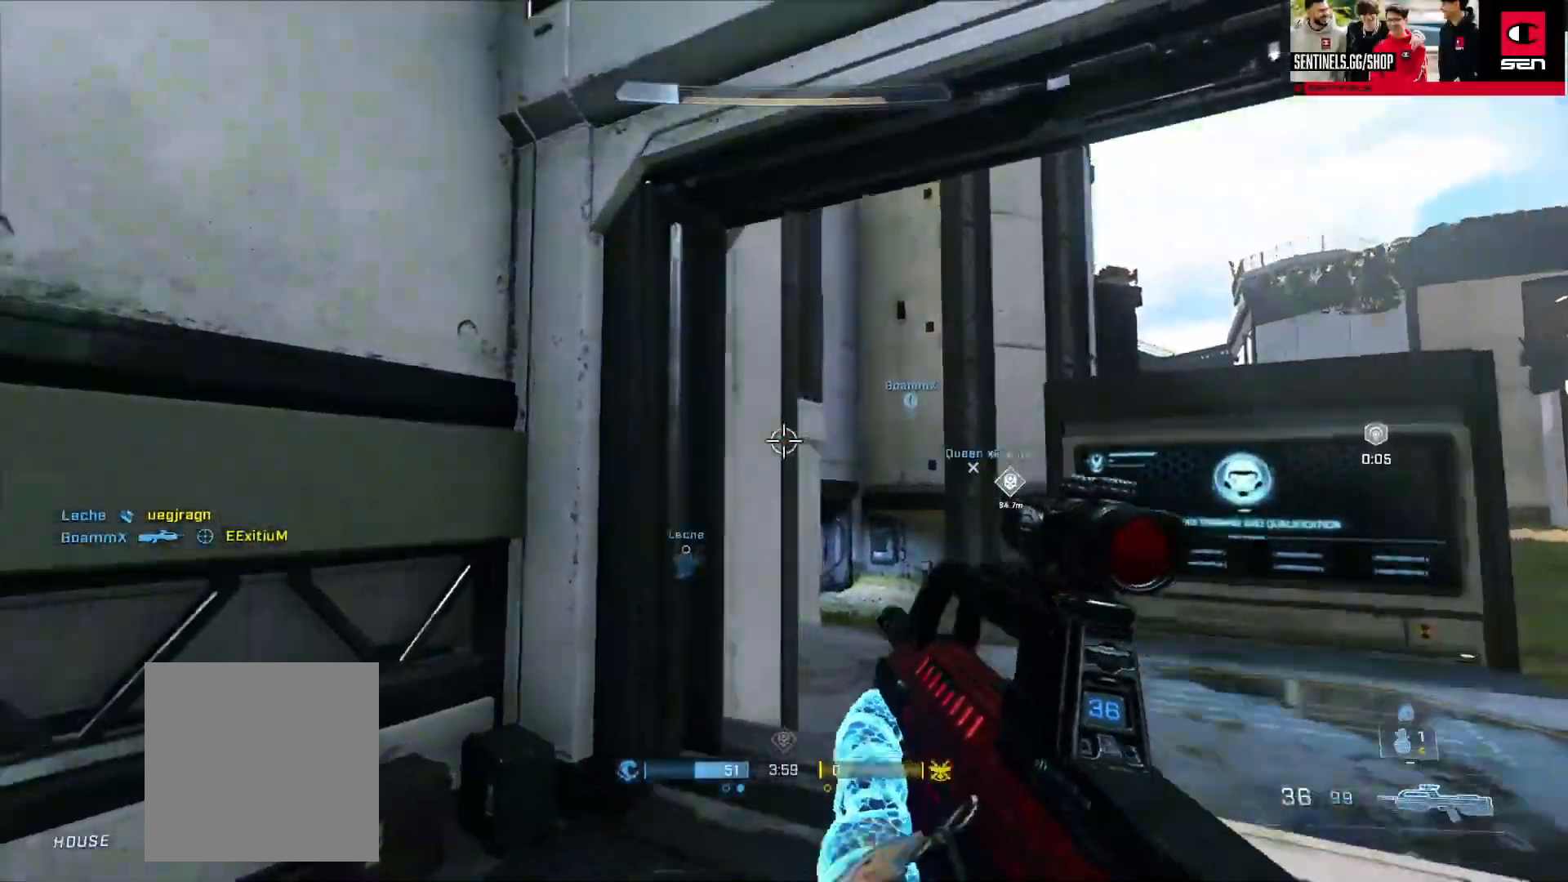
{"buttons": [], "left_stick": "right", "right_stick": "up-left", "events": [[50, "right_stick", "left"], [250, "right_stick", "up-left"]]}
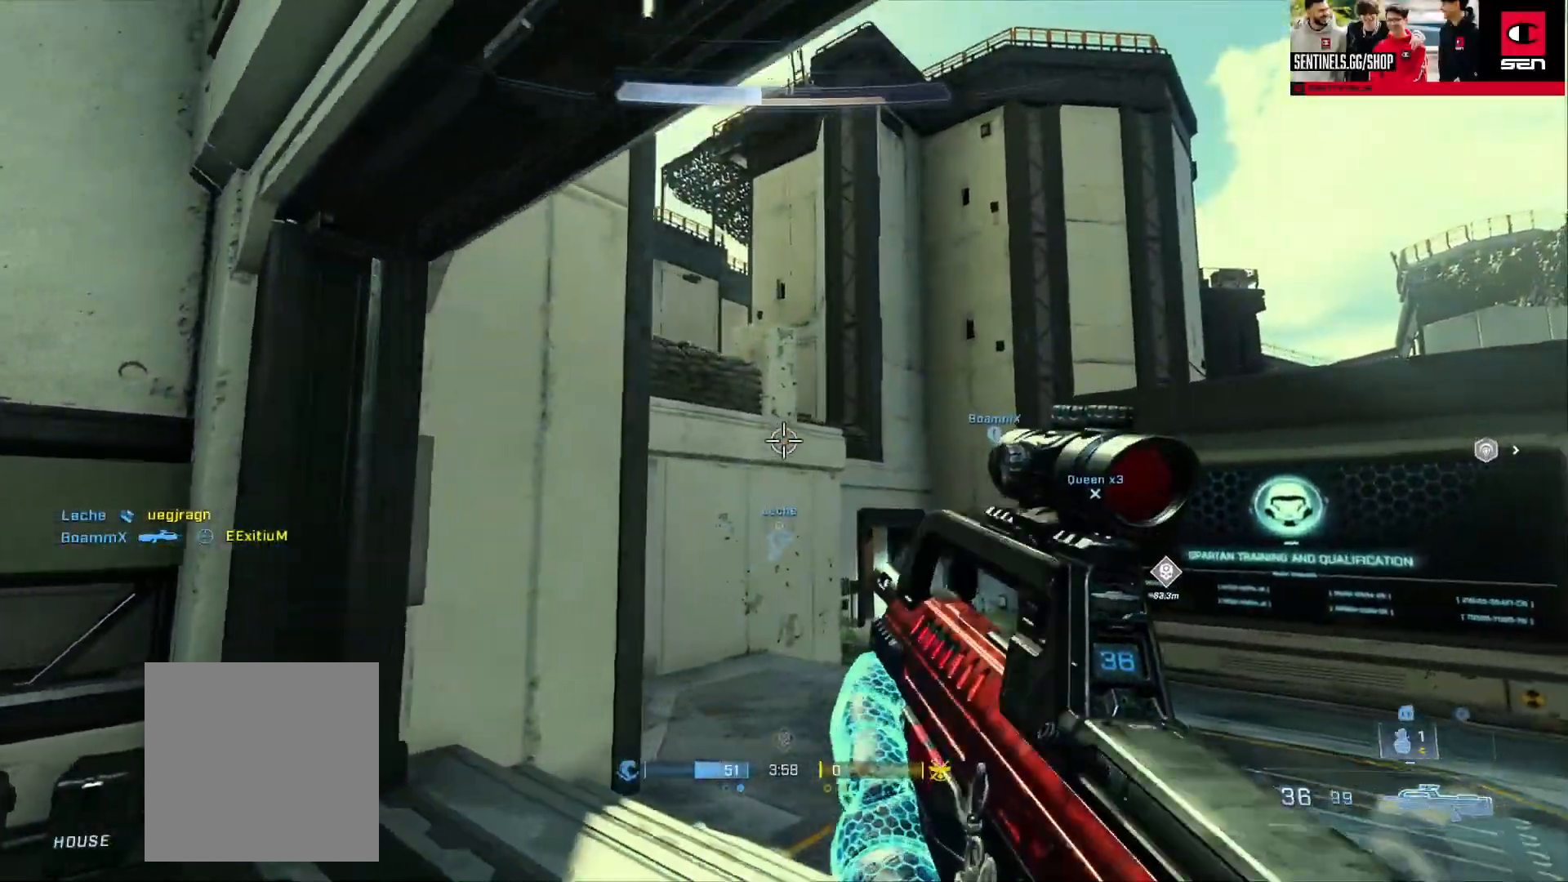
{"buttons": ["A"], "left_stick": "up-left", "right_stick": "left", "events": [[184, "left_stick", "center"], [250, "left_stick", "left"], [267, "right_stick", "center"], [317, "right_stick", "left"], [434, "left_stick", "up-left"], [467, "A", "down"]]}
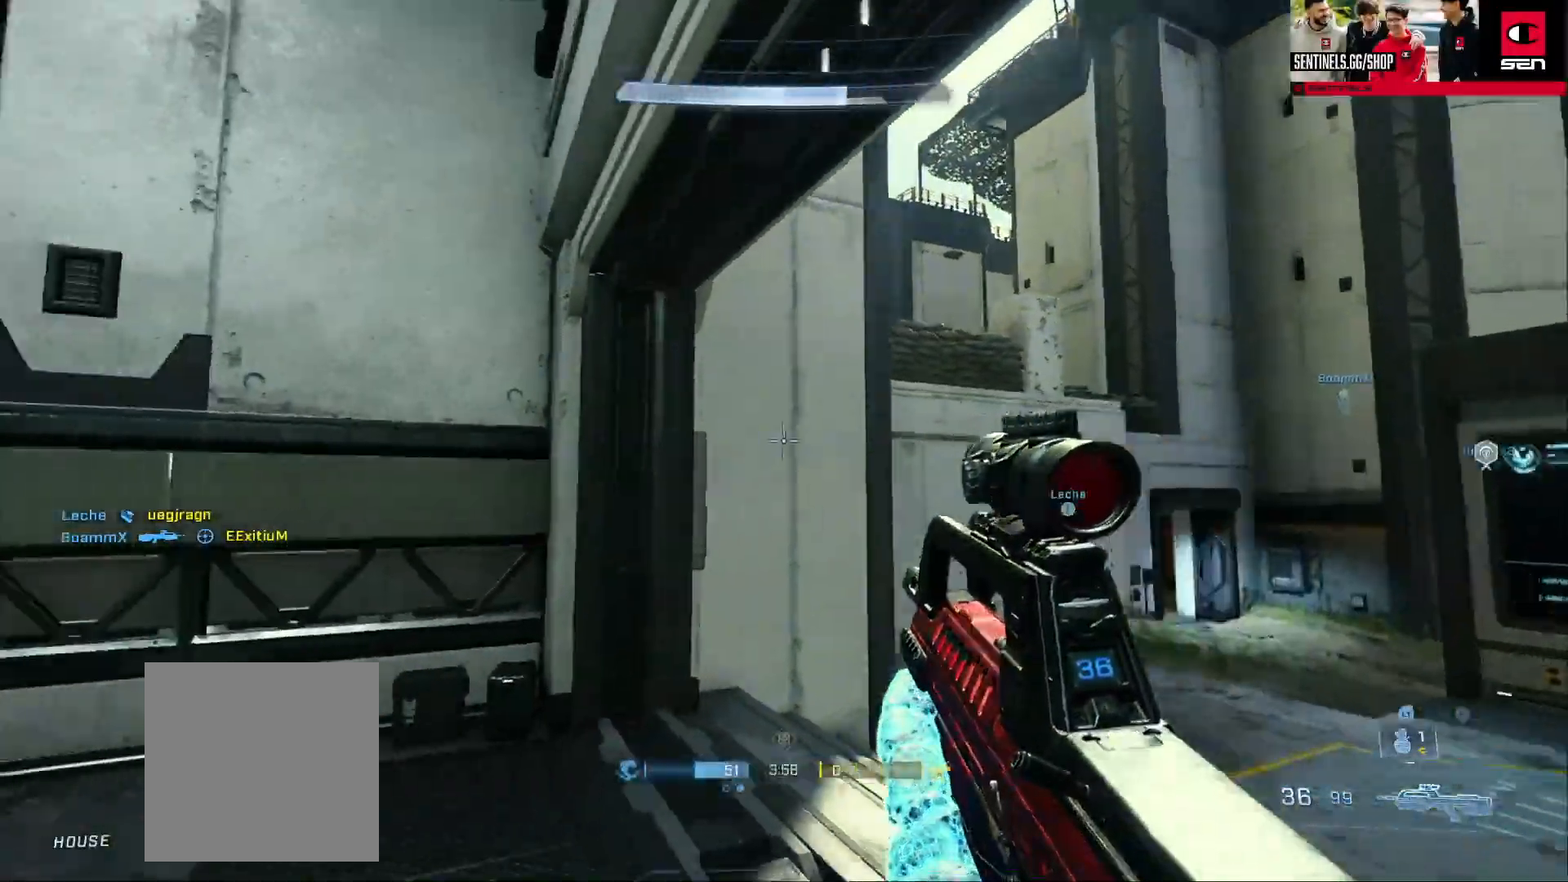
{"buttons": ["L3"], "left_stick": "up-left", "right_stick": "right", "events": [[66, "A", "up"], [100, "A", "down"], [216, "A", "up"], [216, "right_stick", "center"], [233, "L3", "down"], [283, "right_stick", "right"], [433, "L1", "down"], [500, "L1", "up"]]}
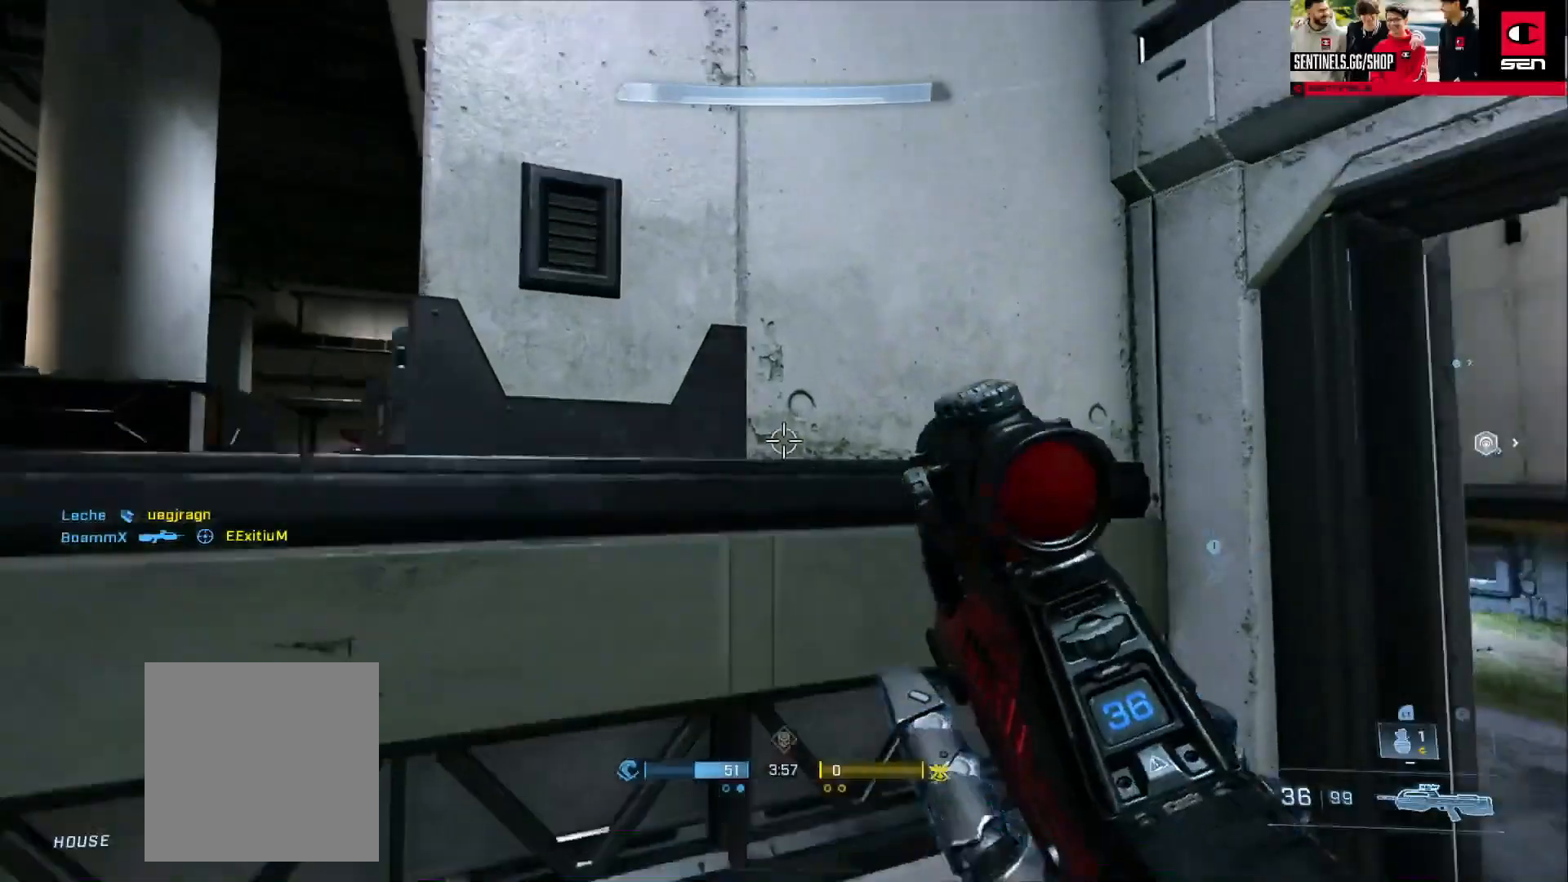
{"buttons": [], "left_stick": "up-left", "right_stick": "center", "events": [[284, "L3", "up"], [484, "right_stick", "center"]]}
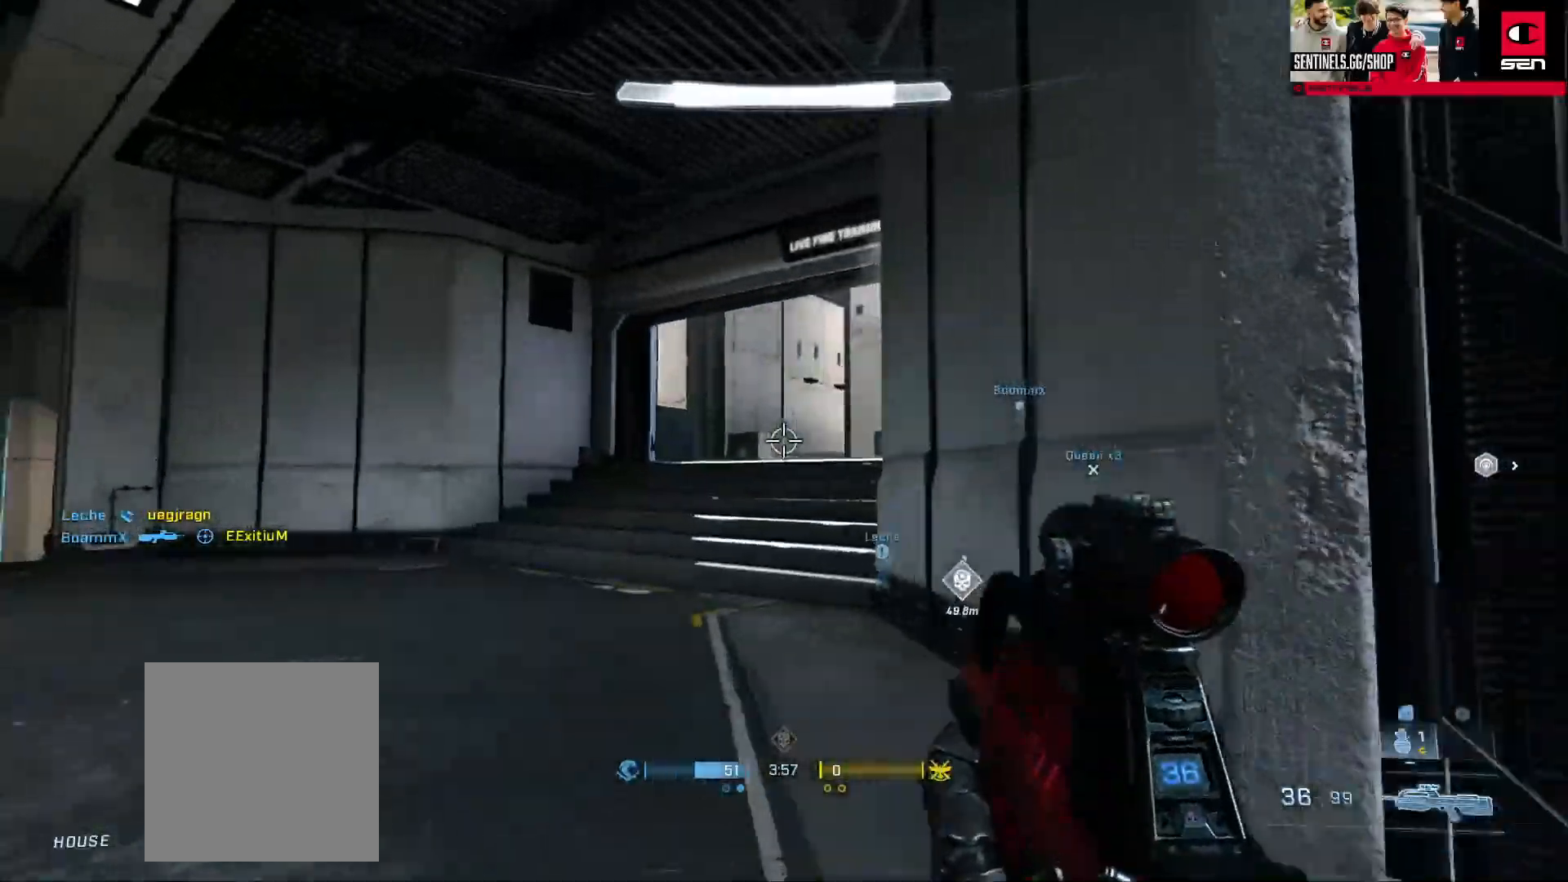
{"buttons": [], "left_stick": "up", "right_stick": "right", "events": [[50, "left_stick", "center"], [150, "left_stick", "up"], [166, "right_stick", "left"], [400, "right_stick", "center"], [450, "right_stick", "right"]]}
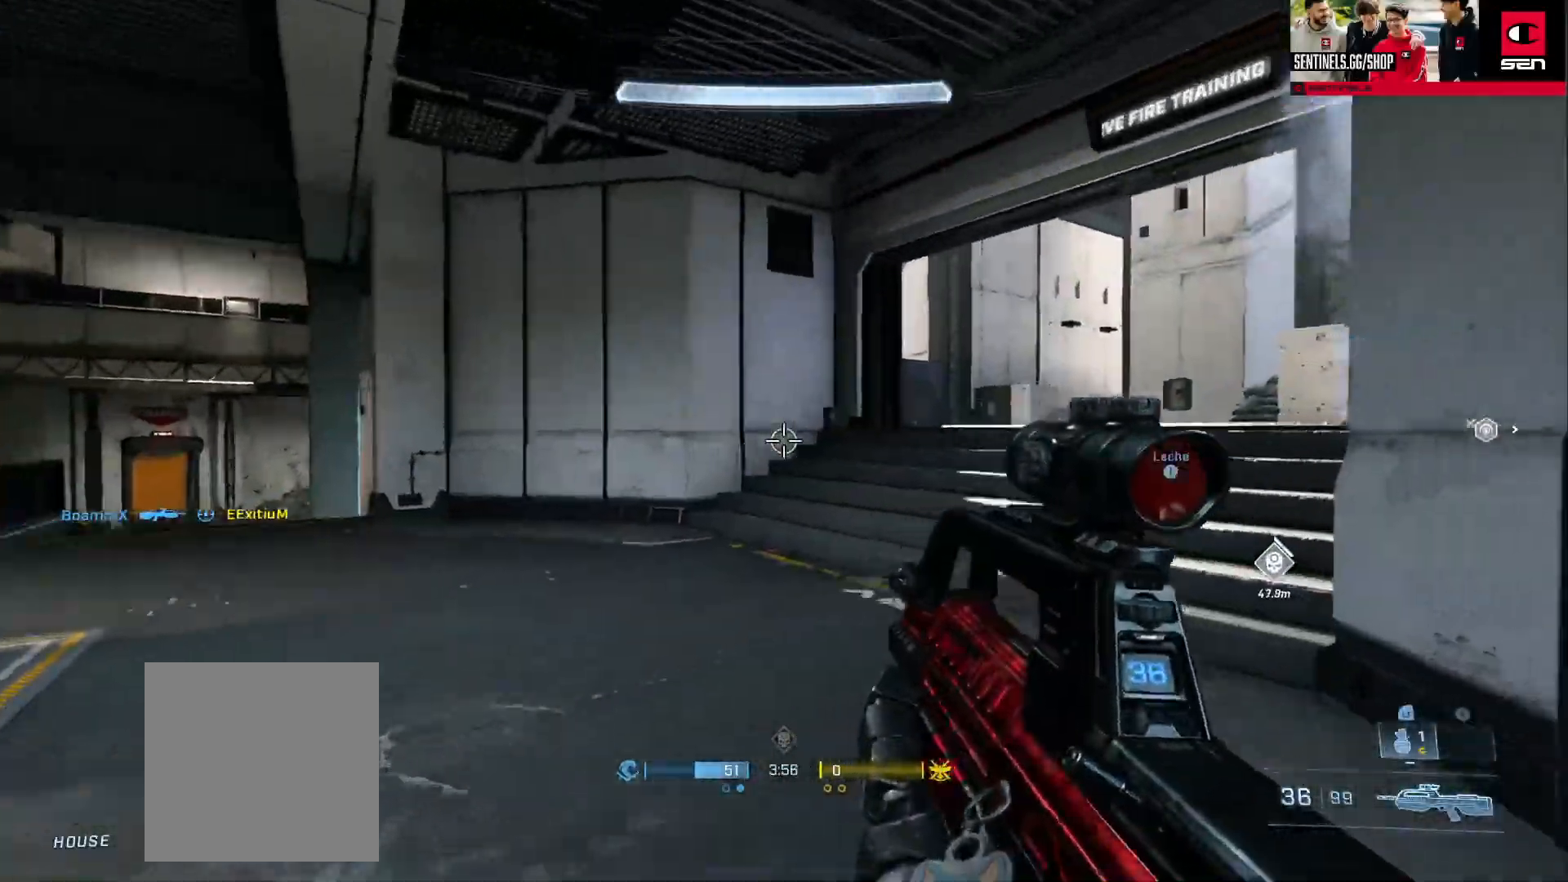
{"buttons": [], "left_stick": "up", "right_stick": "down-right", "events": [[67, "right_stick", "up-right"], [167, "right_stick", "center"], [417, "right_stick", "down-right"]]}
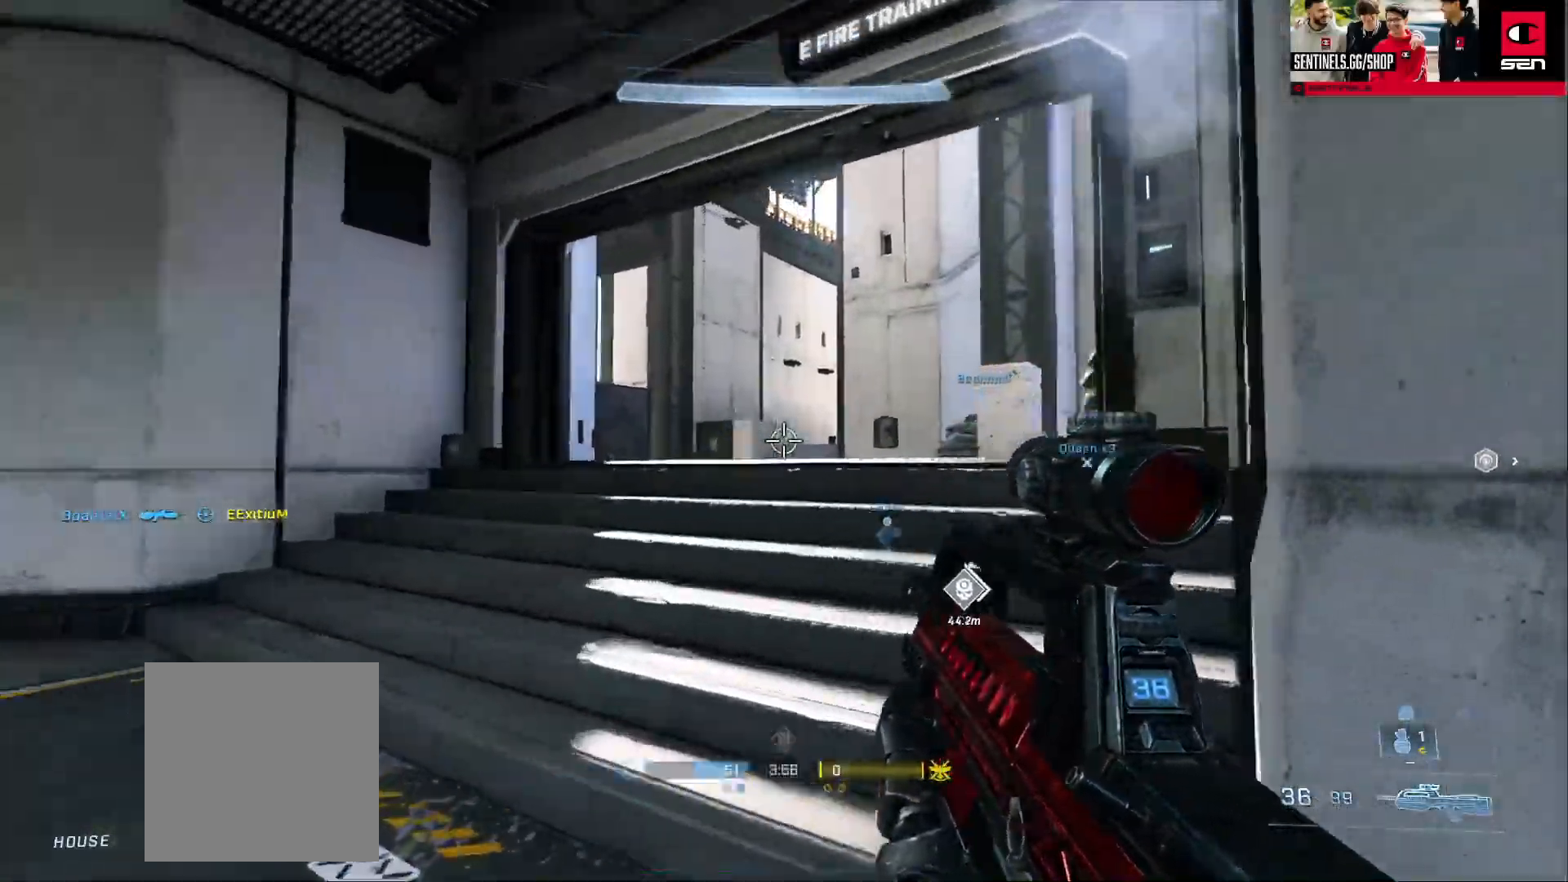
{"buttons": [], "left_stick": "up", "right_stick": "center", "events": [[133, "right_stick", "center"]]}
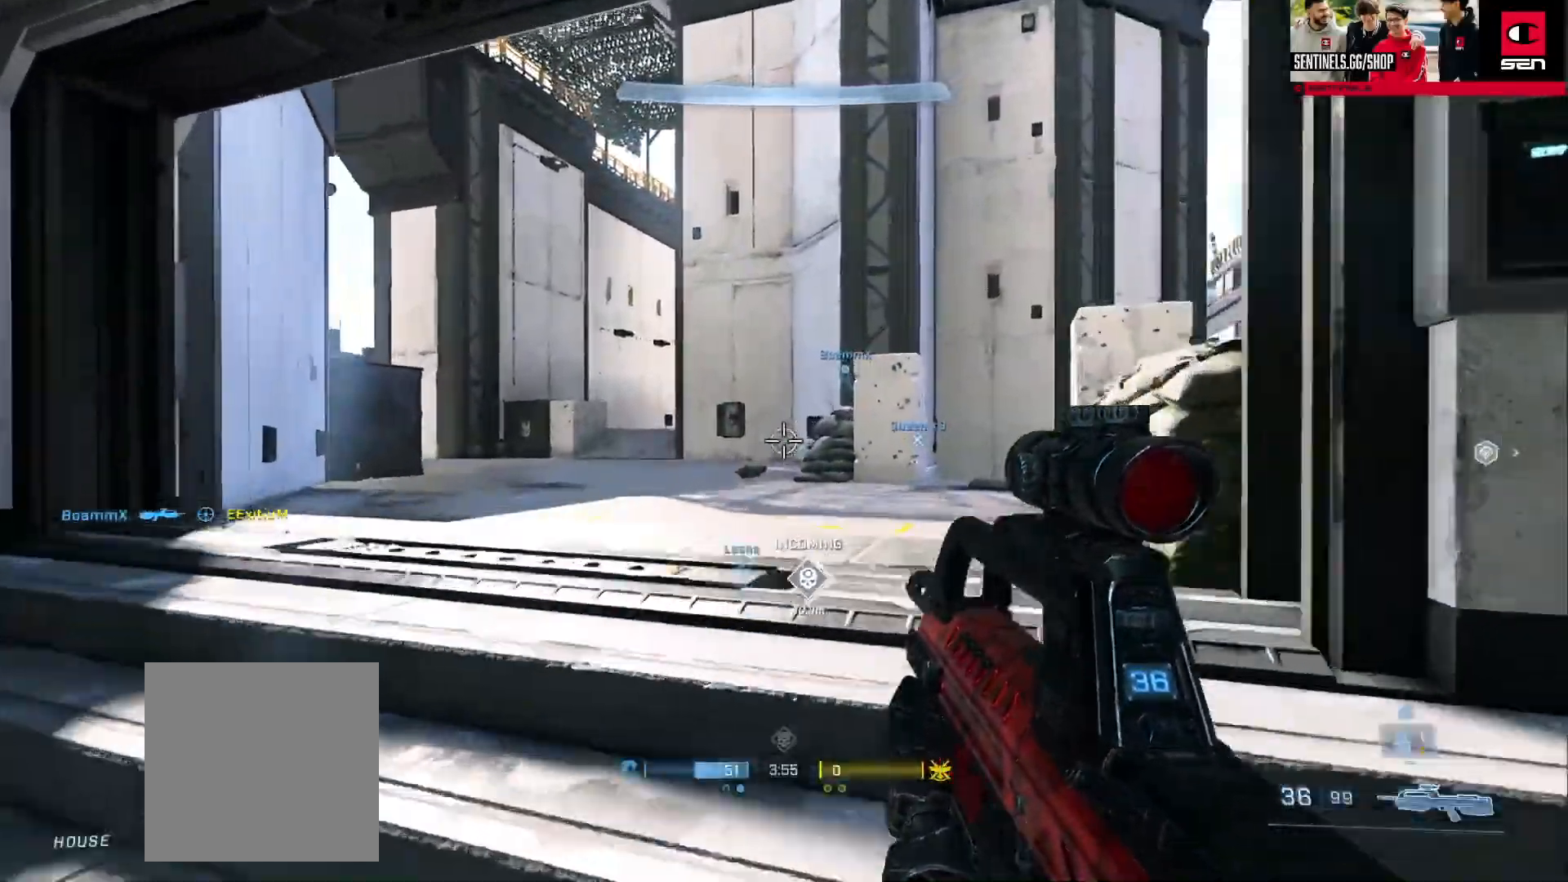
{"buttons": [], "left_stick": "up-left", "right_stick": "right", "events": [[117, "left_stick", "center"], [150, "right_stick", "left"], [250, "left_stick", "up"], [400, "right_stick", "center"], [450, "left_stick", "up-left"], [467, "right_stick", "right"]]}
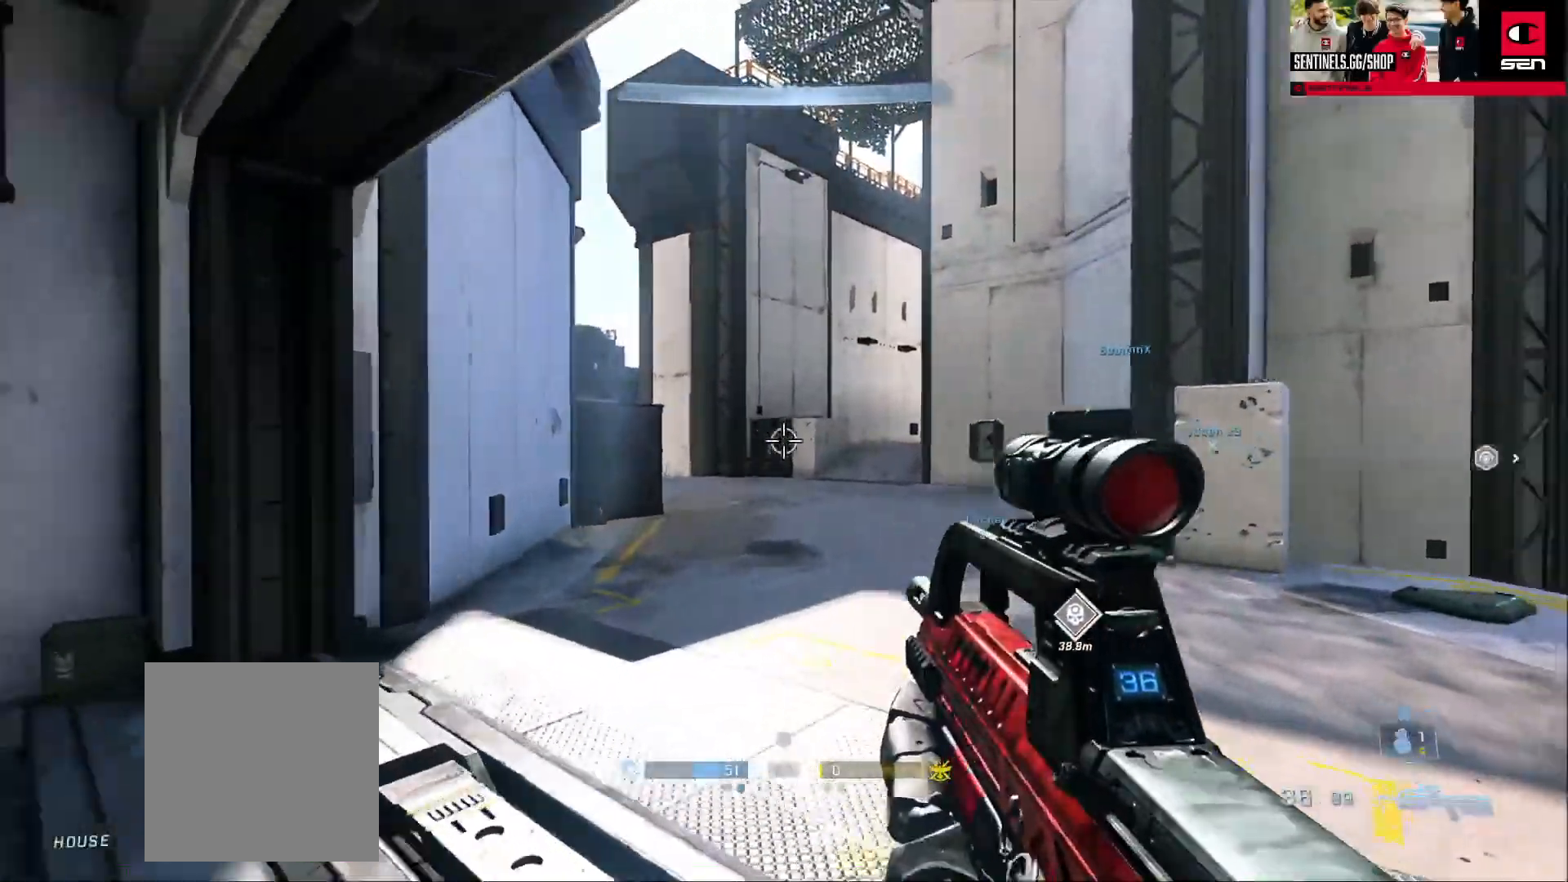
{"buttons": [], "left_stick": "center", "right_stick": "center", "events": [[133, "left_stick", "left"], [283, "right_stick", "center"], [383, "left_stick", "center"]]}
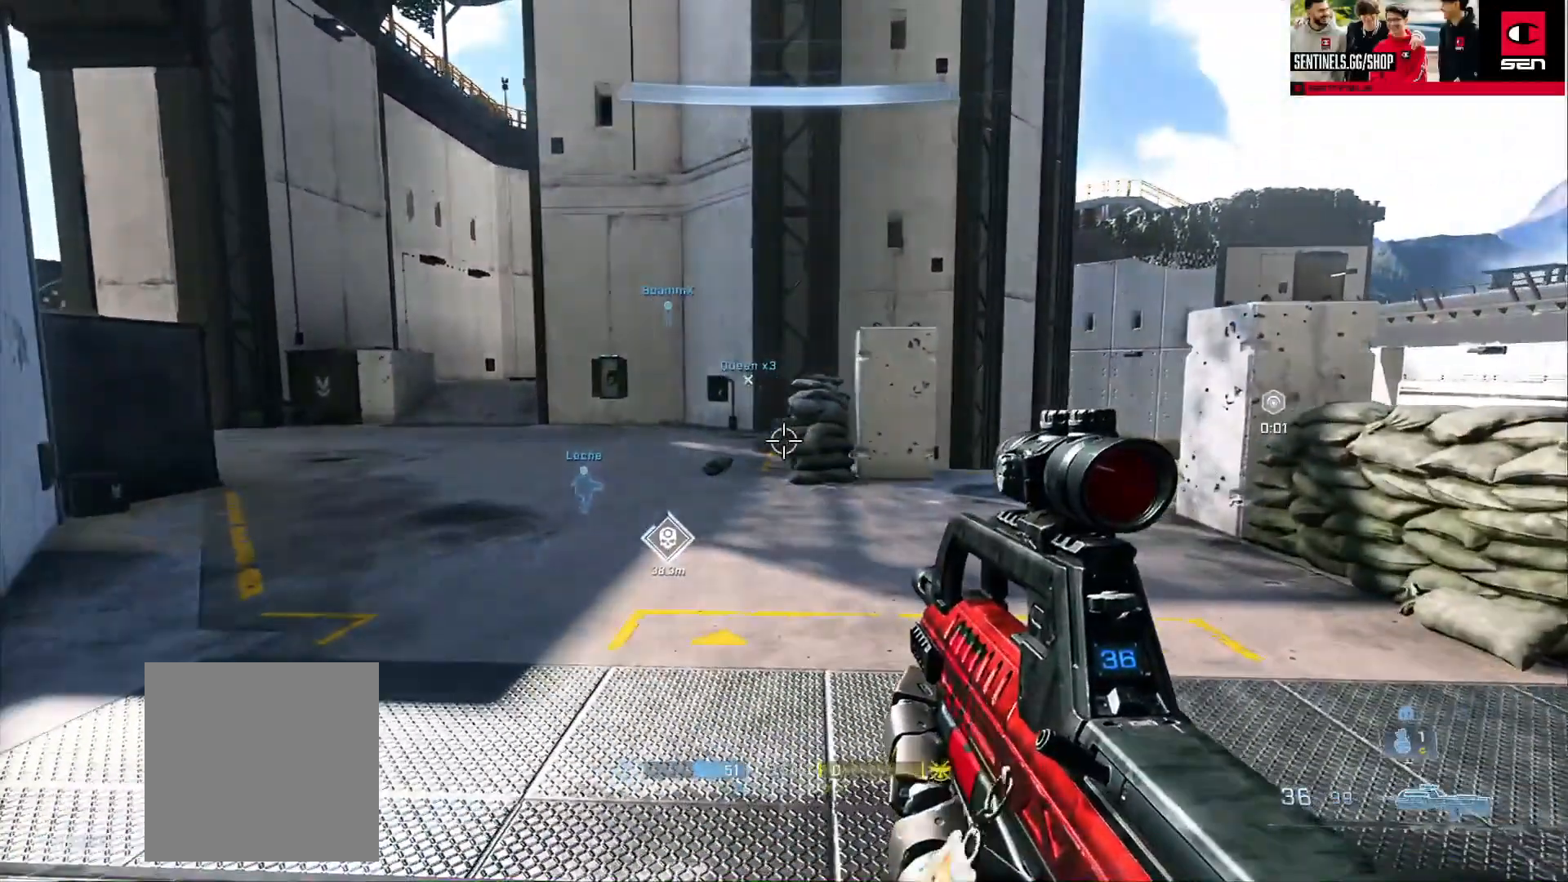
{"buttons": [], "left_stick": "center", "right_stick": "left", "events": [[50, "left_stick", "left"], [67, "right_stick", "right"], [317, "right_stick", "center"], [400, "left_stick", "center"], [501, "right_stick", "left"]]}
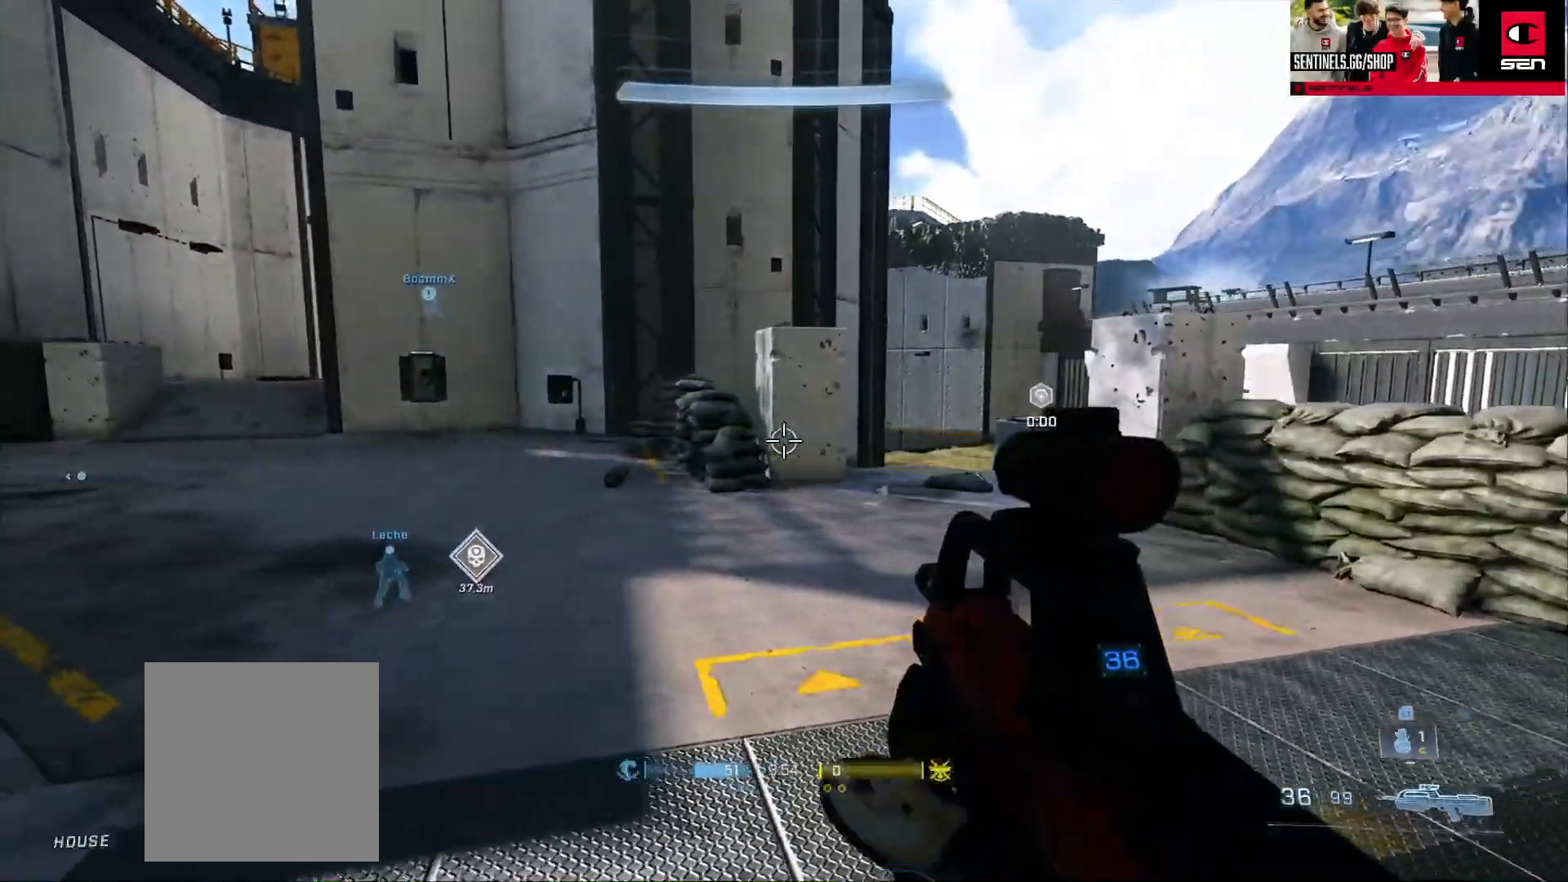
{"buttons": [], "left_stick": "up-left", "right_stick": "center", "events": [[16, "left_stick", "up-left"], [266, "right_stick", "center"]]}
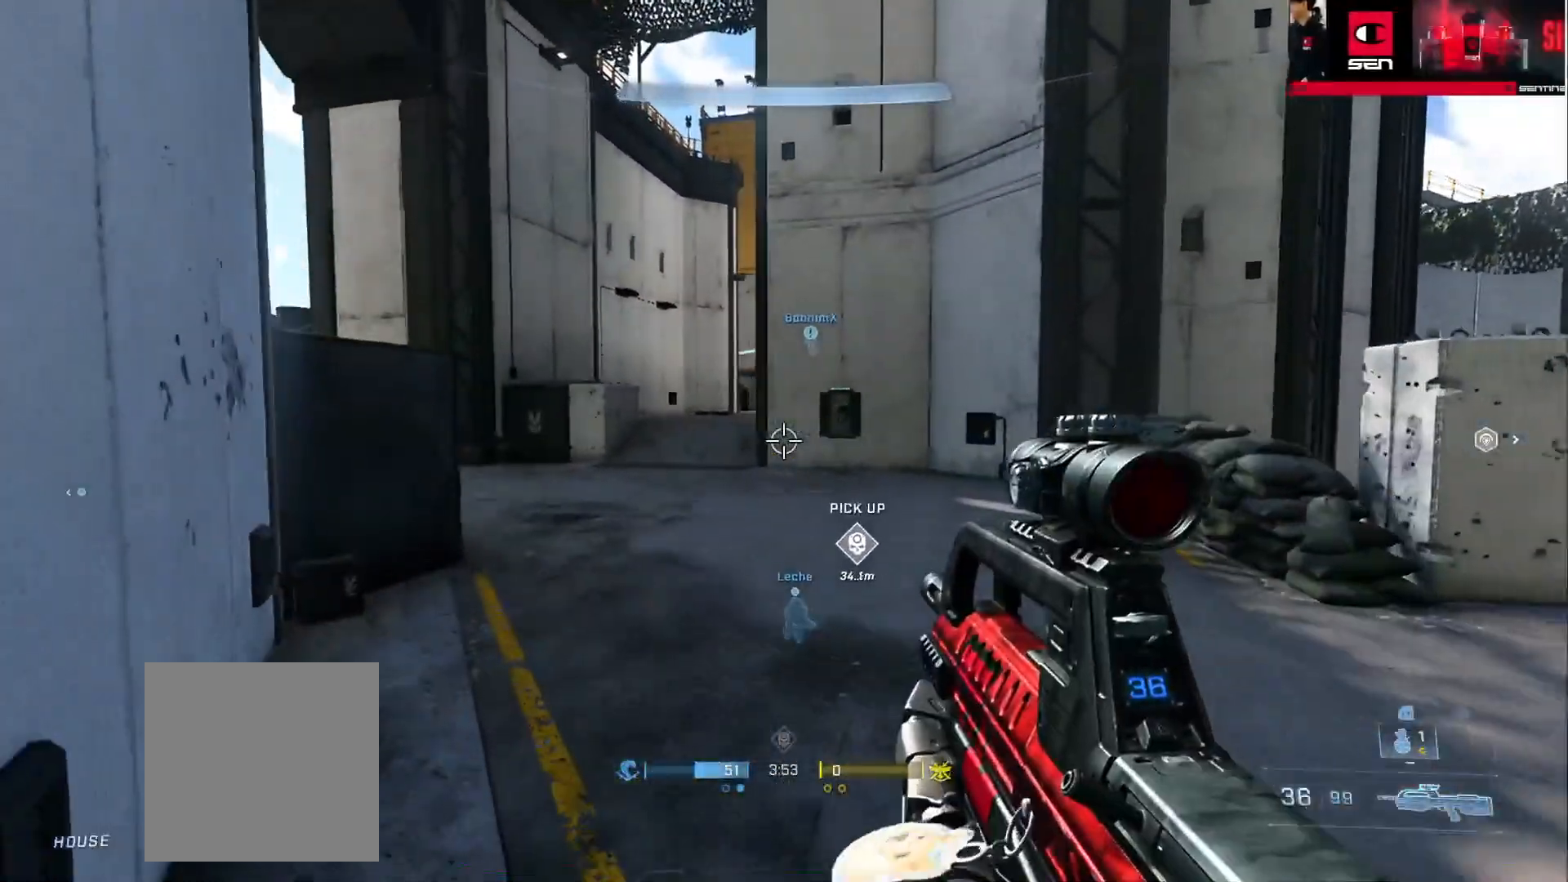
{"buttons": [], "left_stick": "center", "right_stick": "center", "events": [[484, "left_stick", "center"]]}
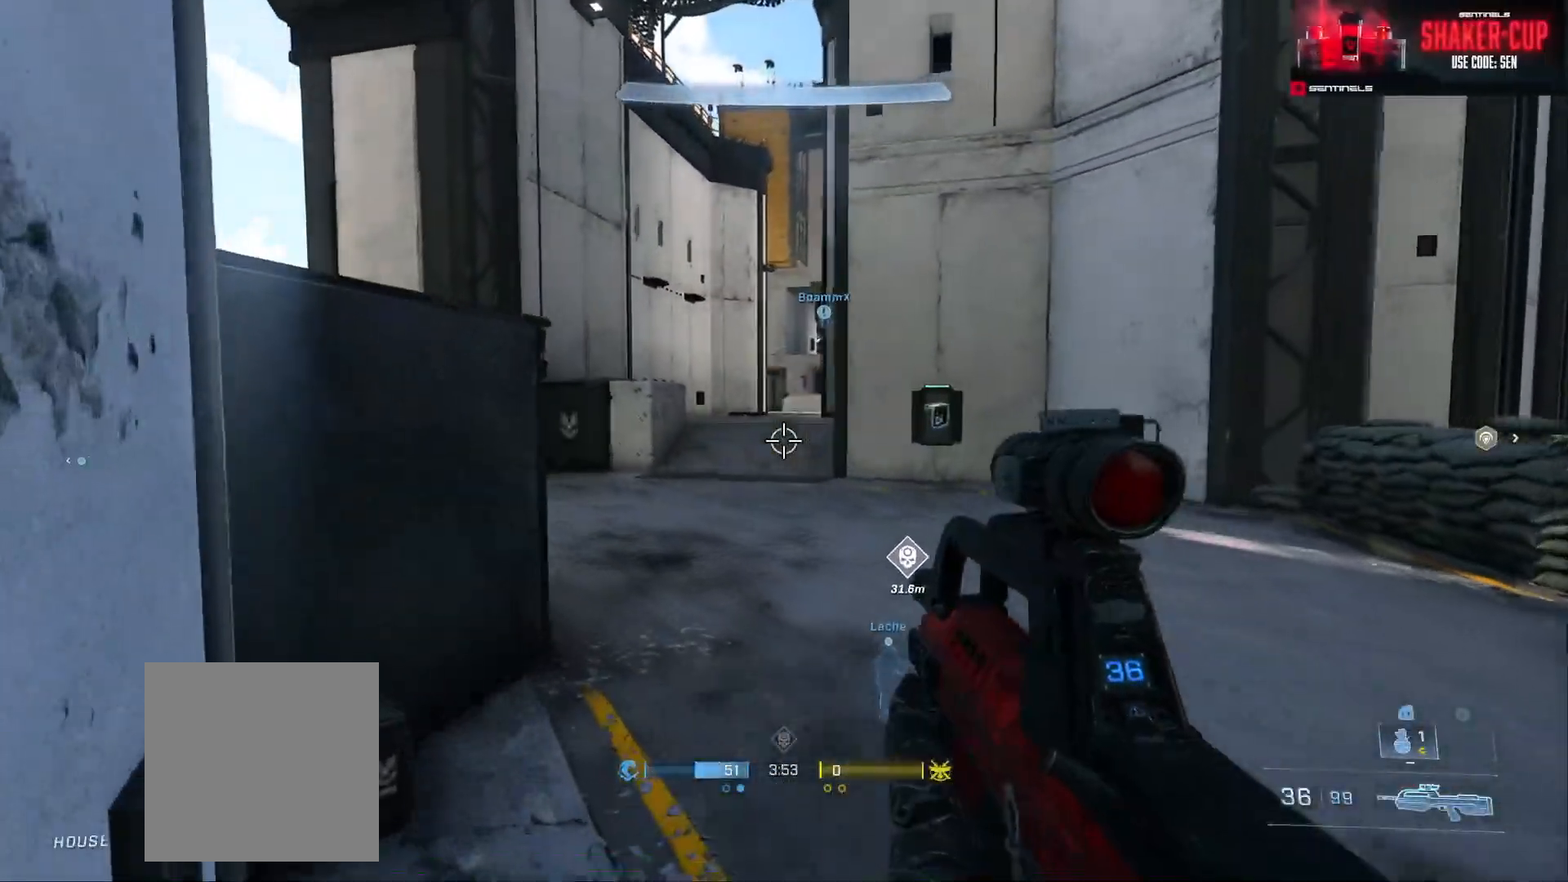
{"buttons": [], "left_stick": "down-right", "right_stick": "center", "events": [[350, "right_stick", "right"], [433, "right_stick", "center"], [467, "left_stick", "down-right"]]}
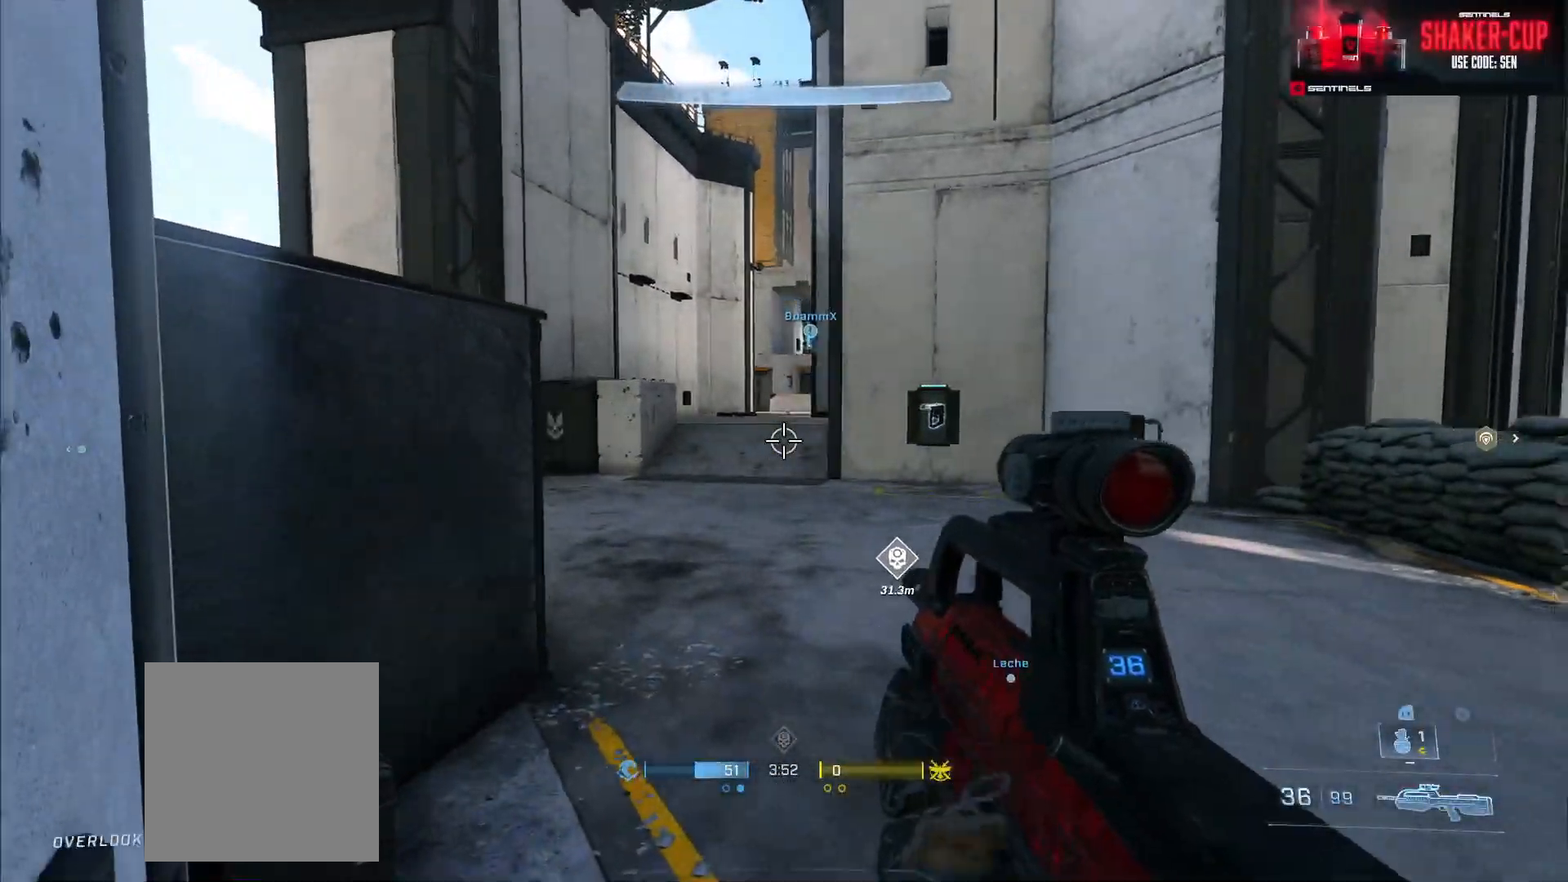
{"buttons": [], "left_stick": "right", "right_stick": "left", "events": [[83, "right_stick", "right"], [350, "left_stick", "right"], [451, "right_stick", "center"], [501, "right_stick", "left"]]}
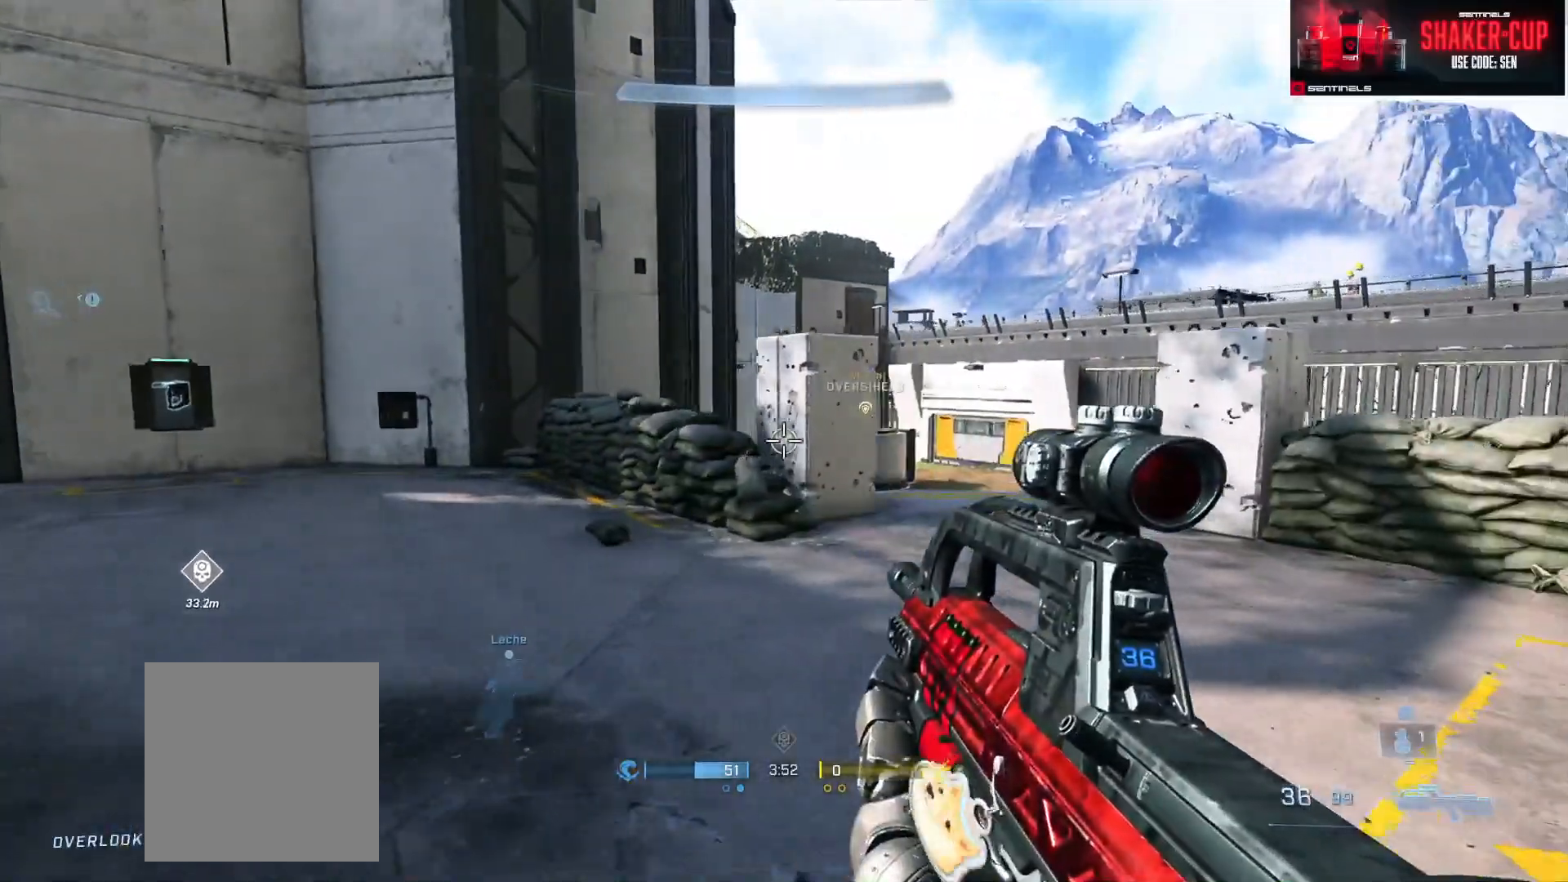
{"buttons": [], "left_stick": "left", "right_stick": "left", "events": [[317, "left_stick", "center"], [383, "left_stick", "left"]]}
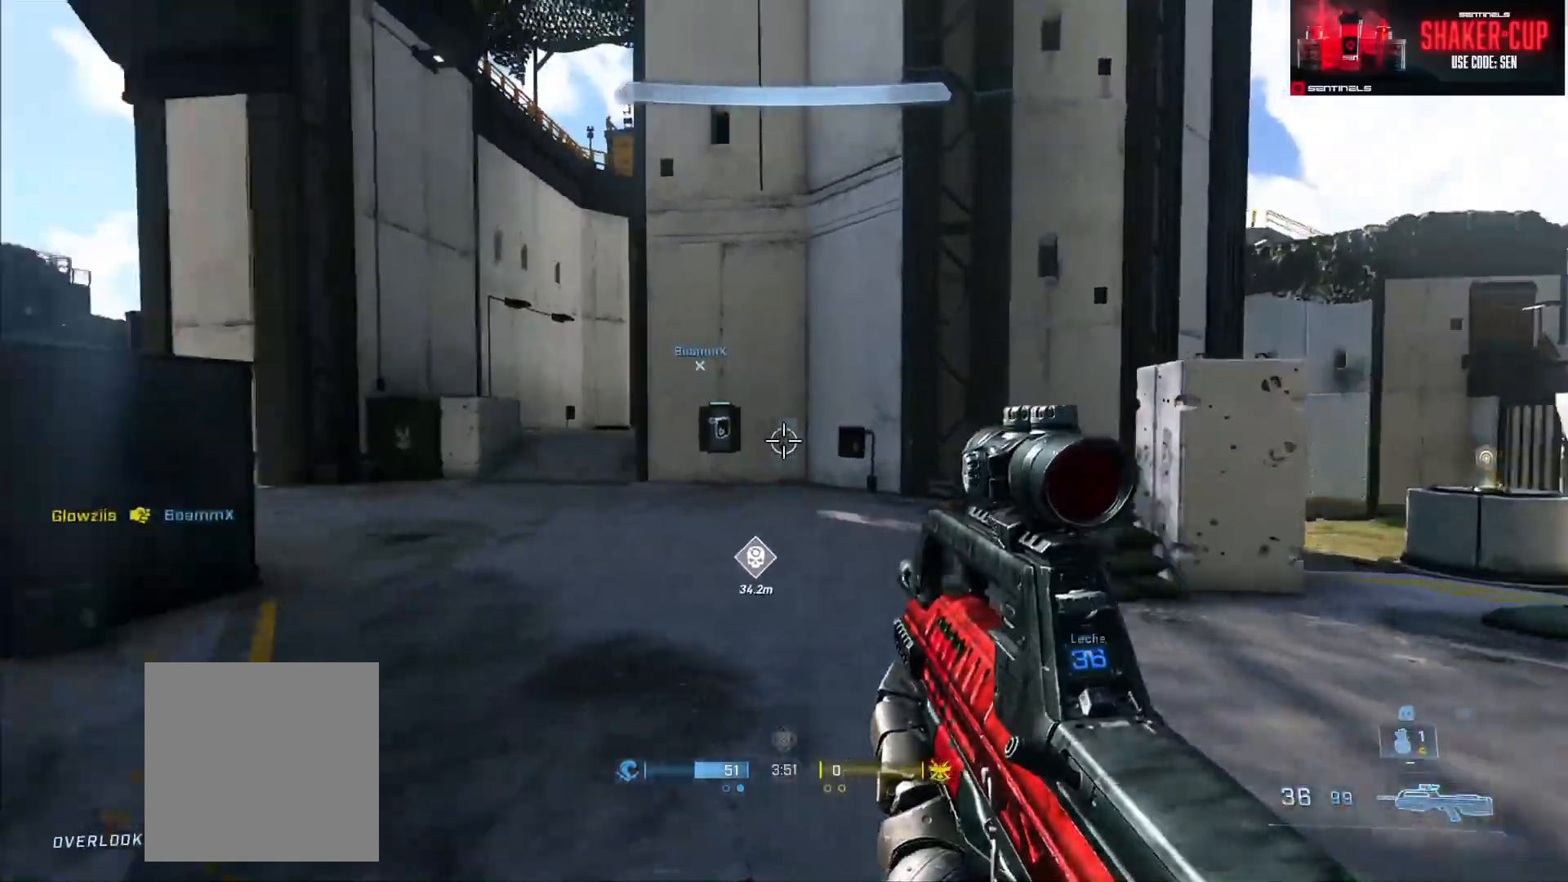
{"buttons": [], "left_stick": "up", "right_stick": "down-left", "events": [[83, "left_stick", "up-left"], [217, "right_stick", "down-left"], [250, "left_stick", "up"], [284, "L1", "down"], [384, "L1", "up"]]}
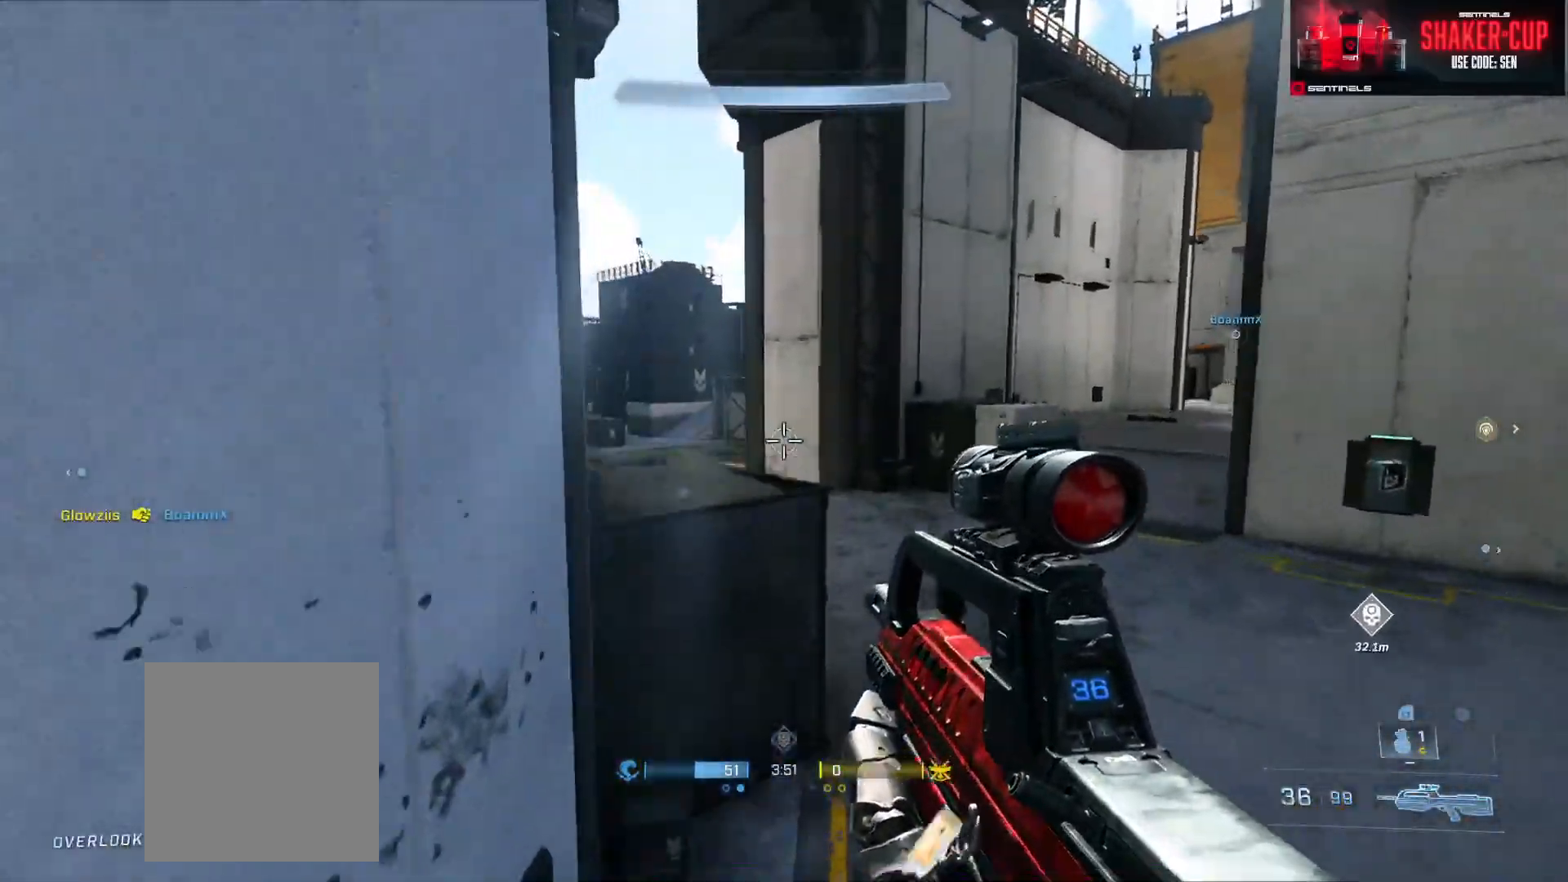
{"buttons": [], "left_stick": "up-left", "right_stick": "up-right", "events": [[317, "right_stick", "center"], [350, "left_stick", "up-left"], [500, "right_stick", "up-right"]]}
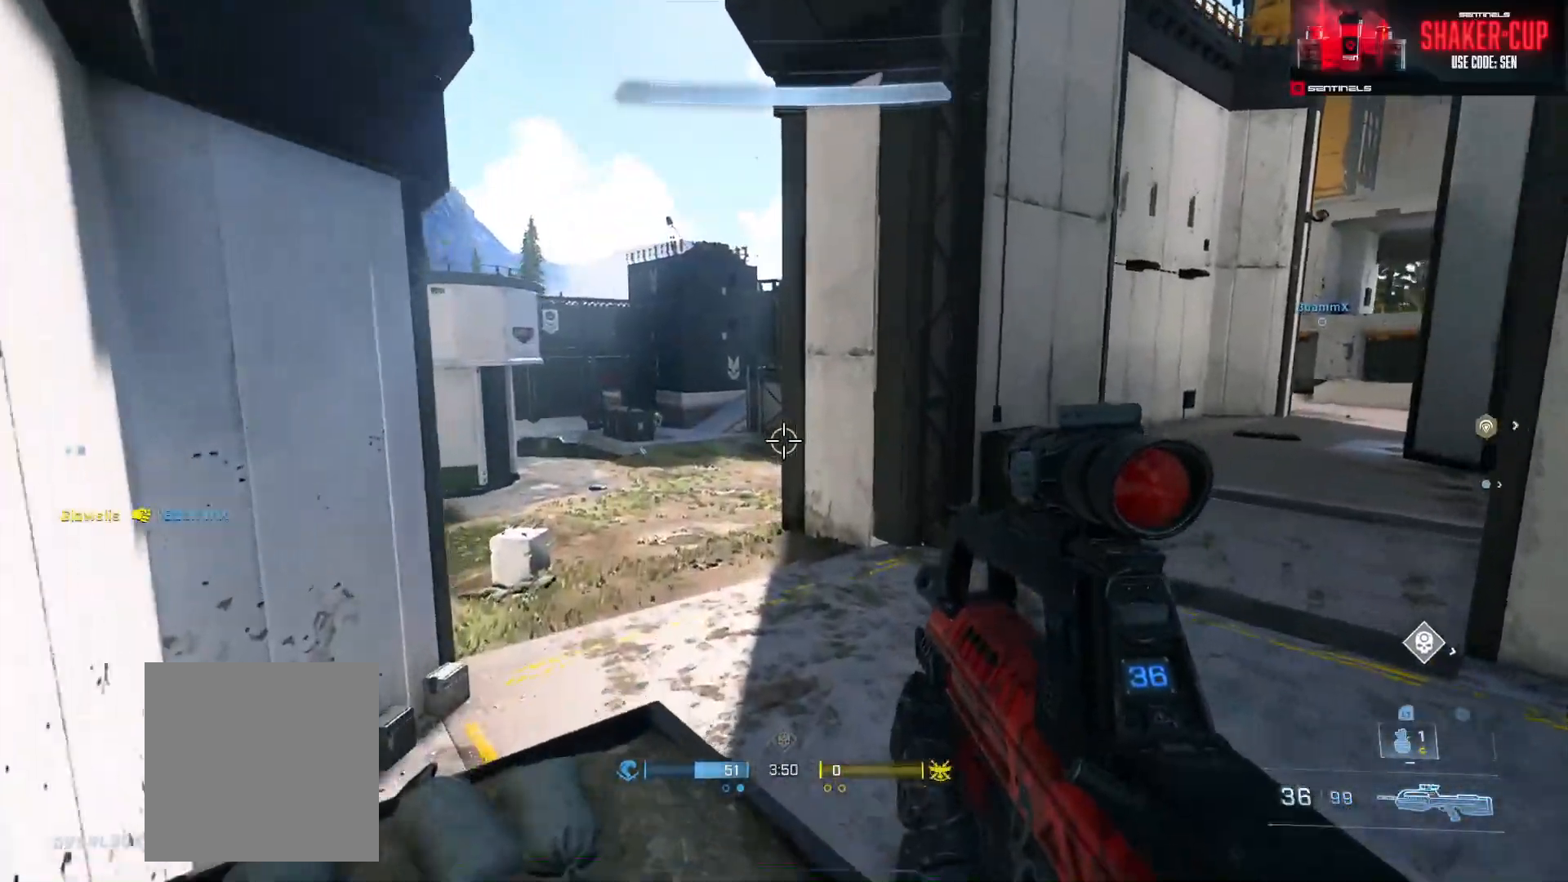
{"buttons": ["R2", "DPAD_DOWN"], "left_stick": "right", "right_stick": "center", "events": [[83, "right_stick", "left"], [100, "left_stick", "left"], [150, "R3", "down"], [234, "R3", "up"], [350, "right_stick", "up-left"], [400, "DPAD_DOWN", "down"], [400, "left_stick", "right"], [451, "R2", "down"], [467, "right_stick", "center"]]}
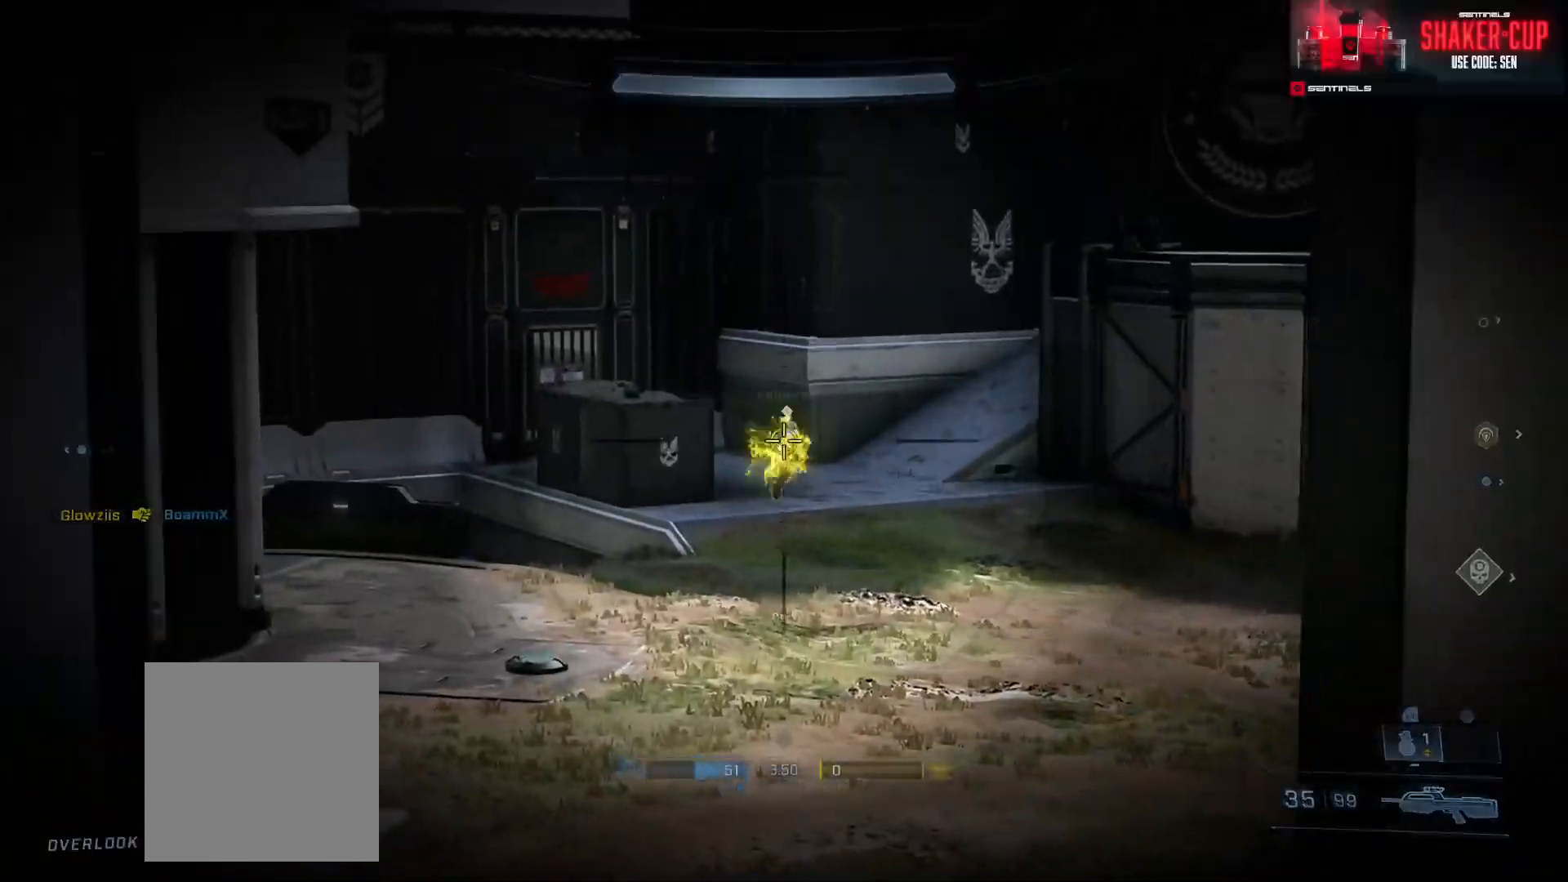
{"buttons": ["R2"], "left_stick": "down-right", "right_stick": "up-right", "events": [[16, "DPAD_DOWN", "up"], [50, "right_stick", "down-left"], [66, "left_stick", "down-right"], [83, "R2", "up"], [233, "right_stick", "left"], [350, "R2", "down"], [400, "right_stick", "center"], [500, "right_stick", "up-right"]]}